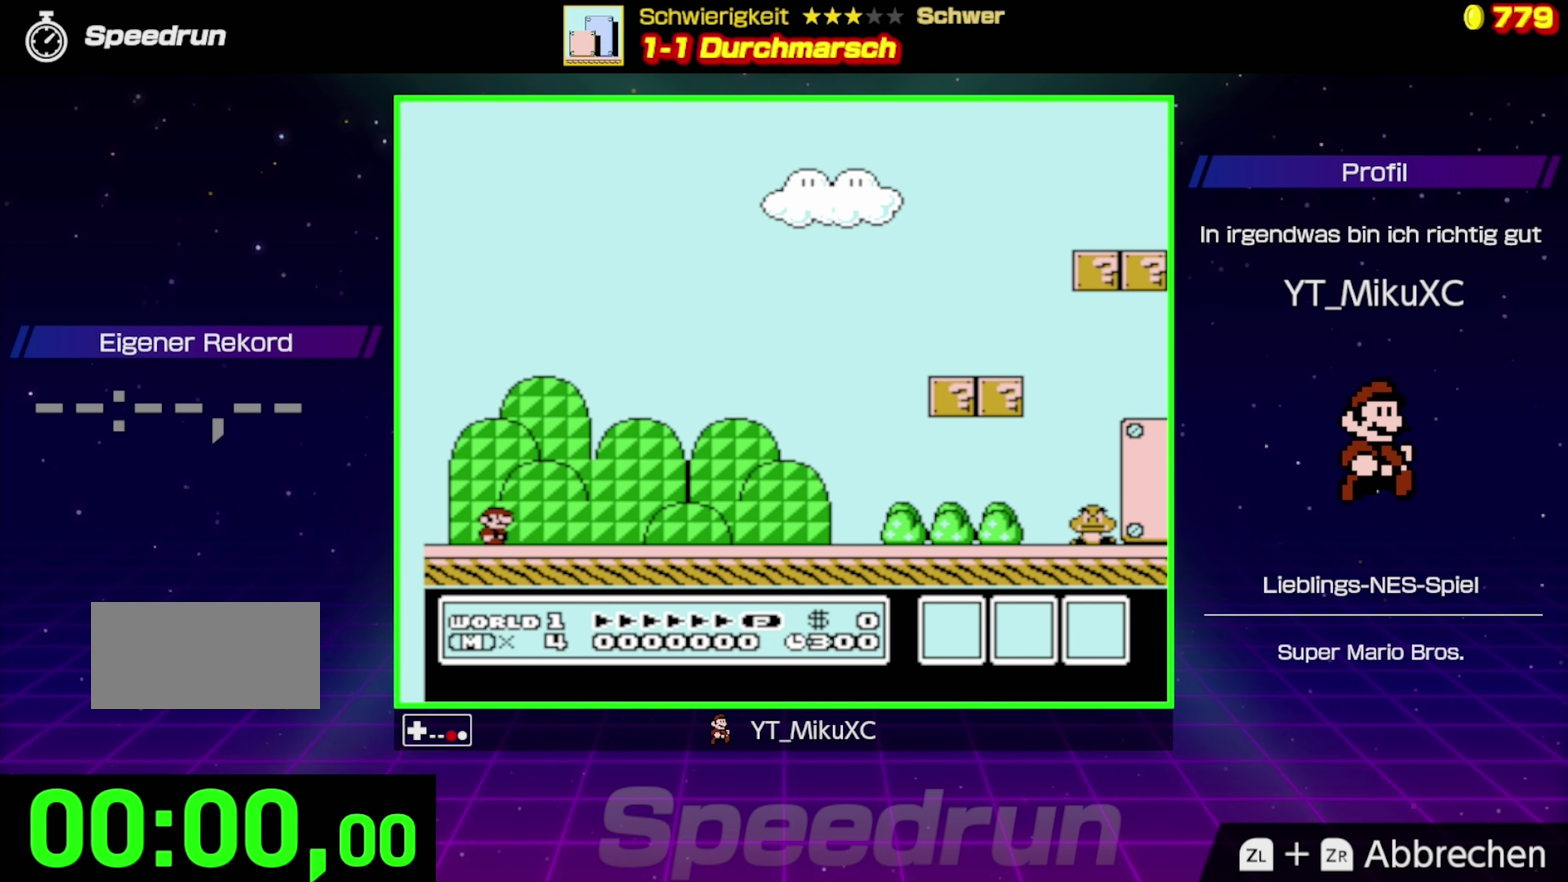
Gameplay with a controller (Nintendo layout); each line is a JSON object with the inputs held at the frame after it. "events" lists button and stick changes between this image and that frame as [ms after this image, input, new state], when the widget could be followed in between. Not read: L3 R3.
{"buttons": ["B"], "events": []}
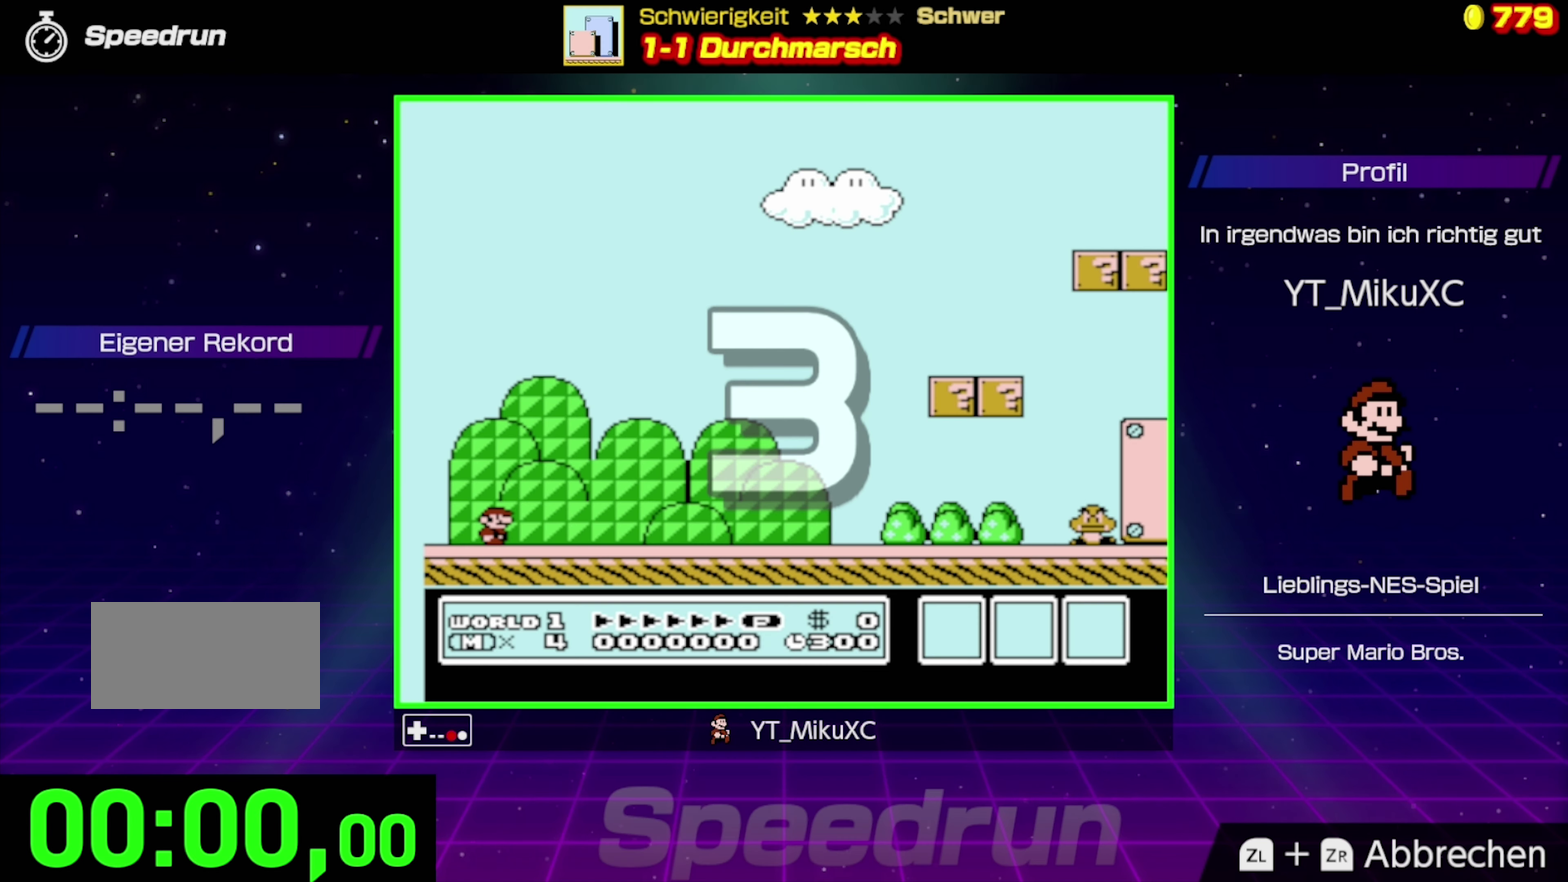
{"buttons": ["B"], "events": []}
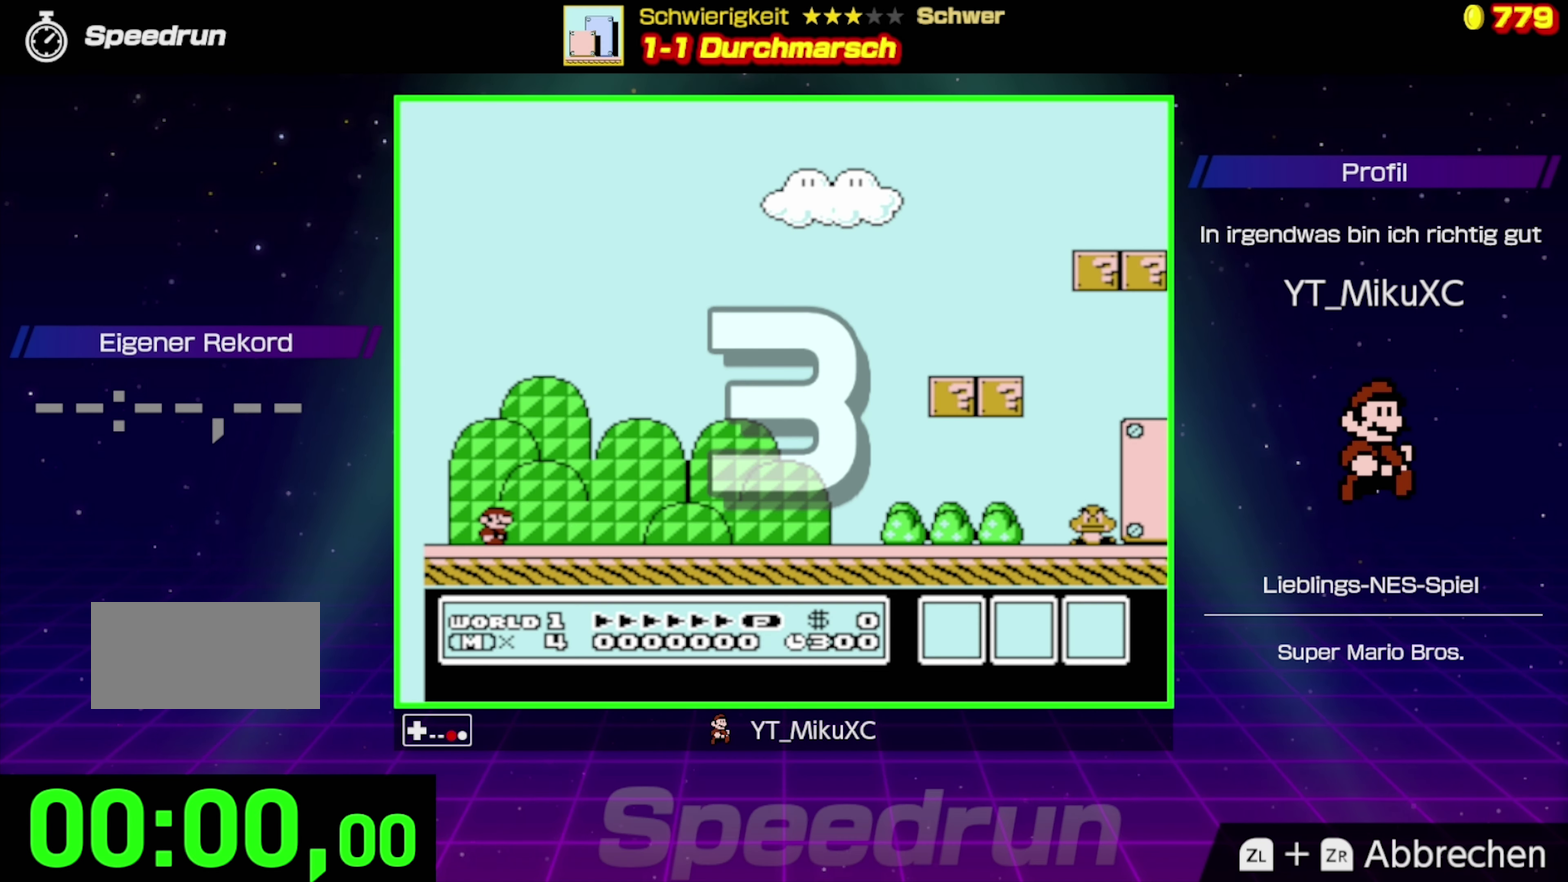
{"buttons": ["B"], "events": []}
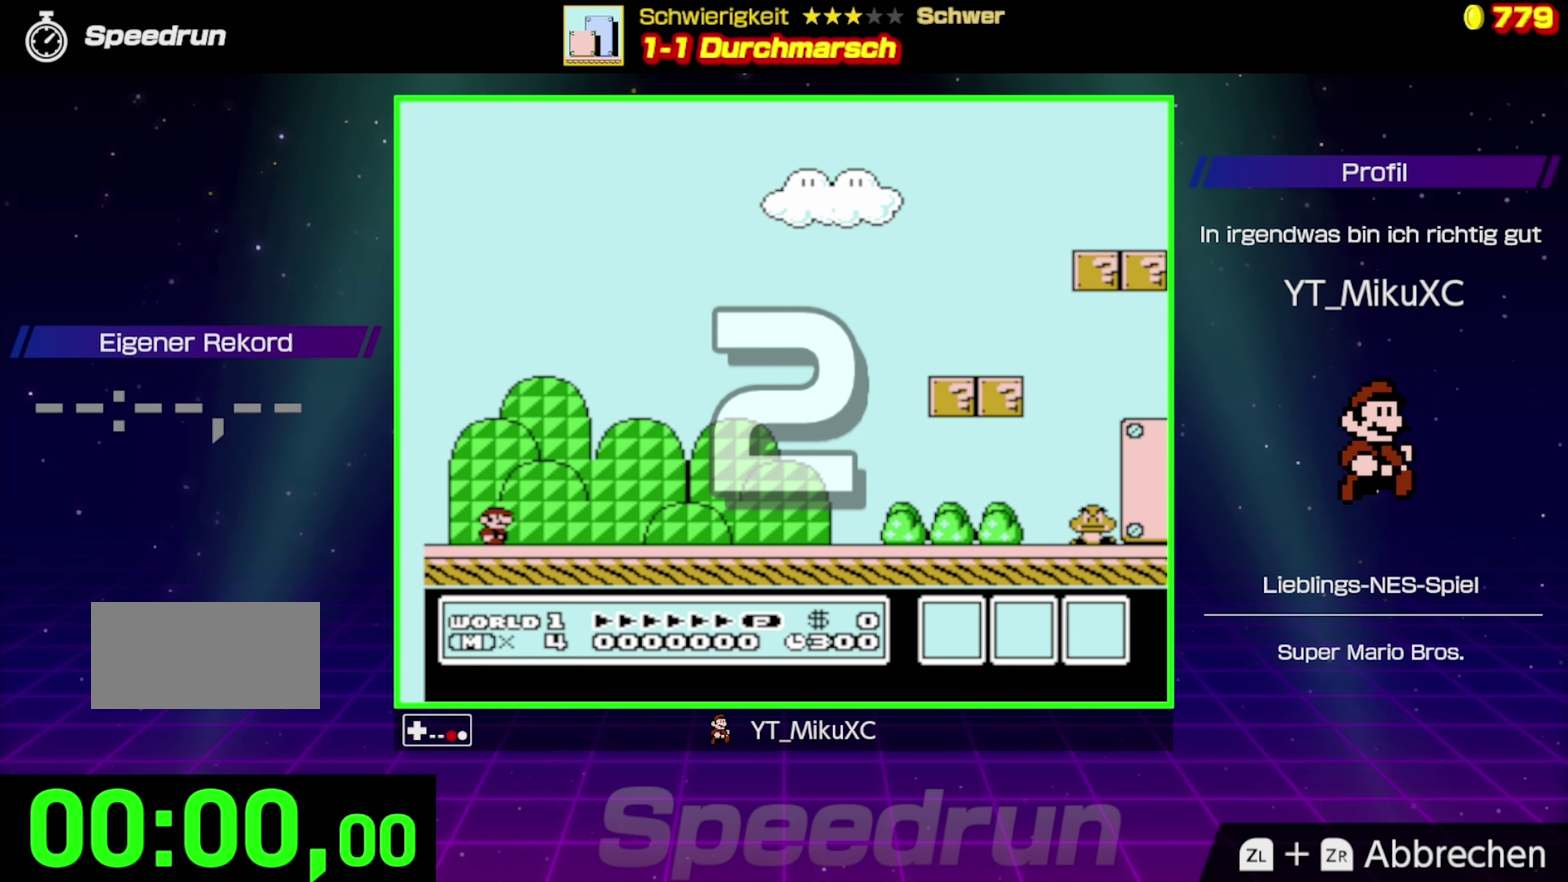
{"buttons": ["B"], "events": []}
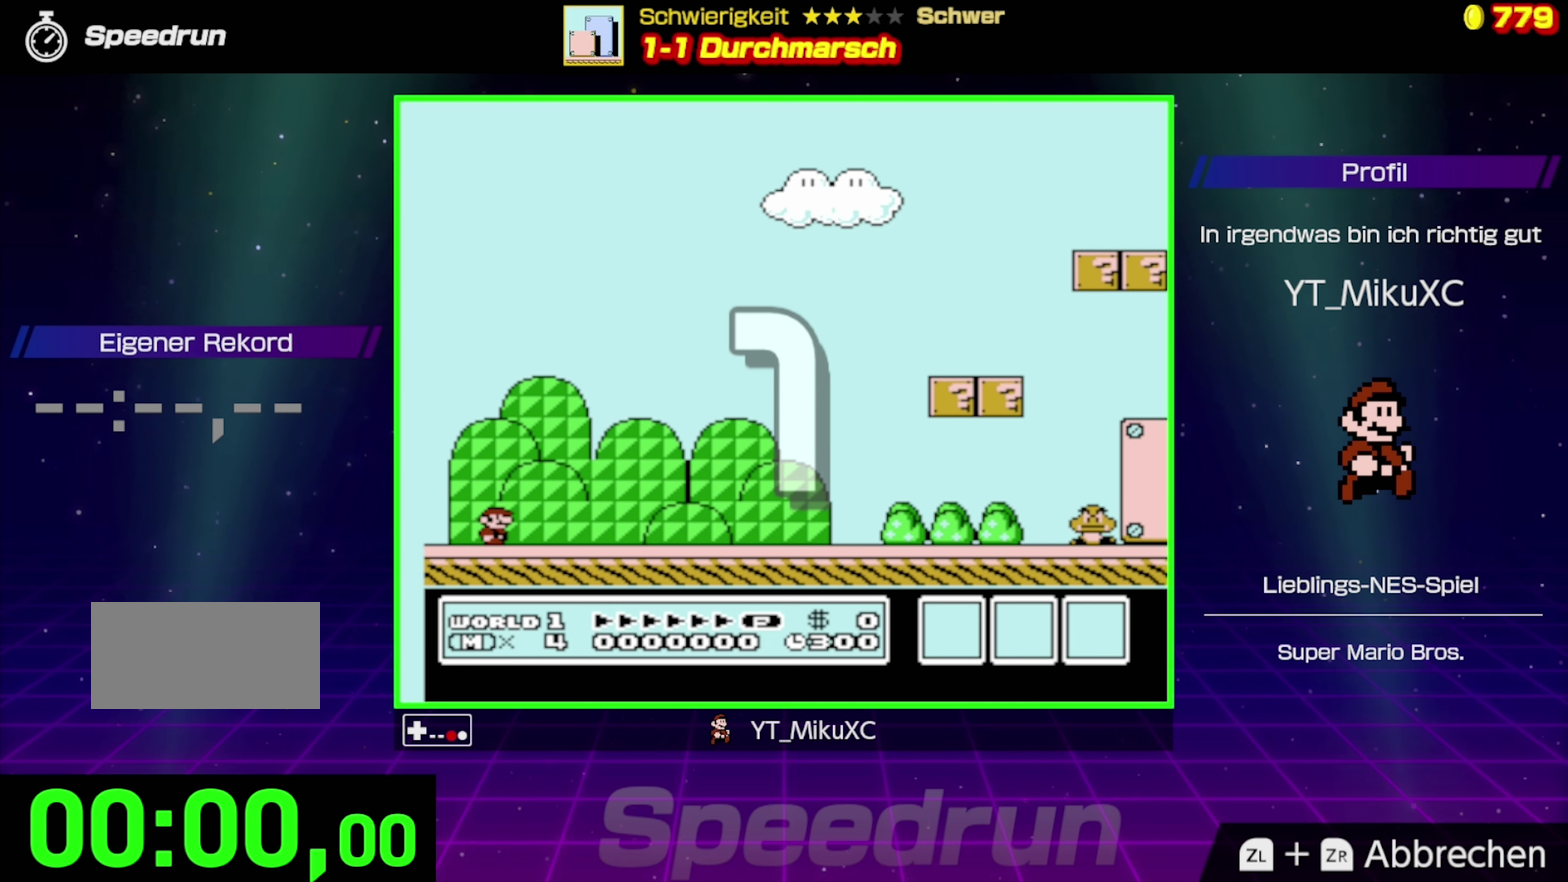
{"buttons": ["B", "DPAD_RIGHT"], "events": [[233, "DPAD_RIGHT", "down"]]}
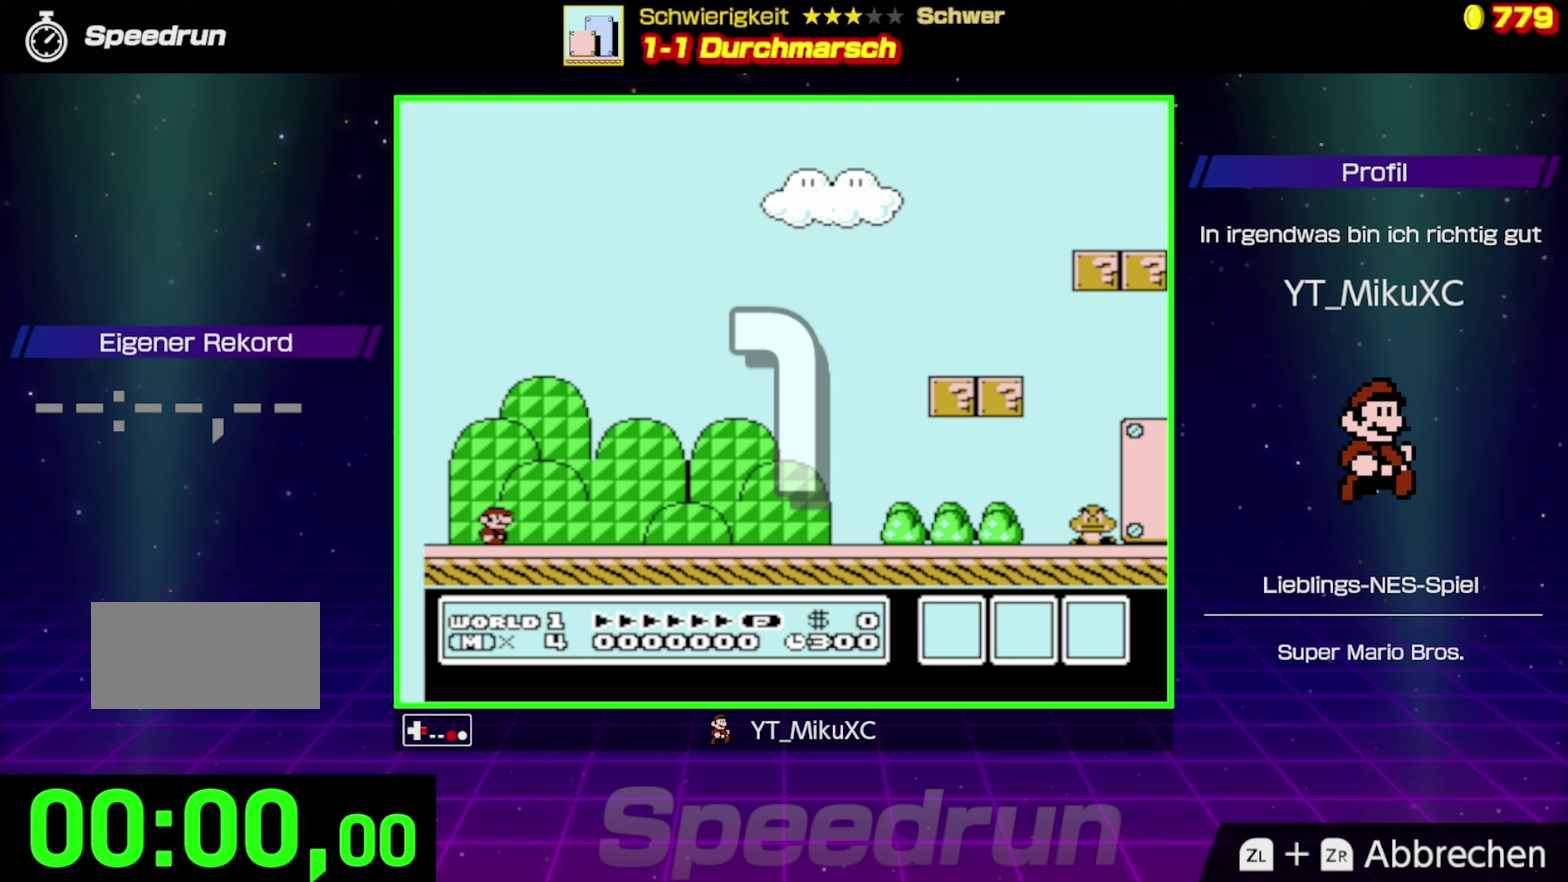
{"buttons": ["B", "DPAD_RIGHT"], "events": []}
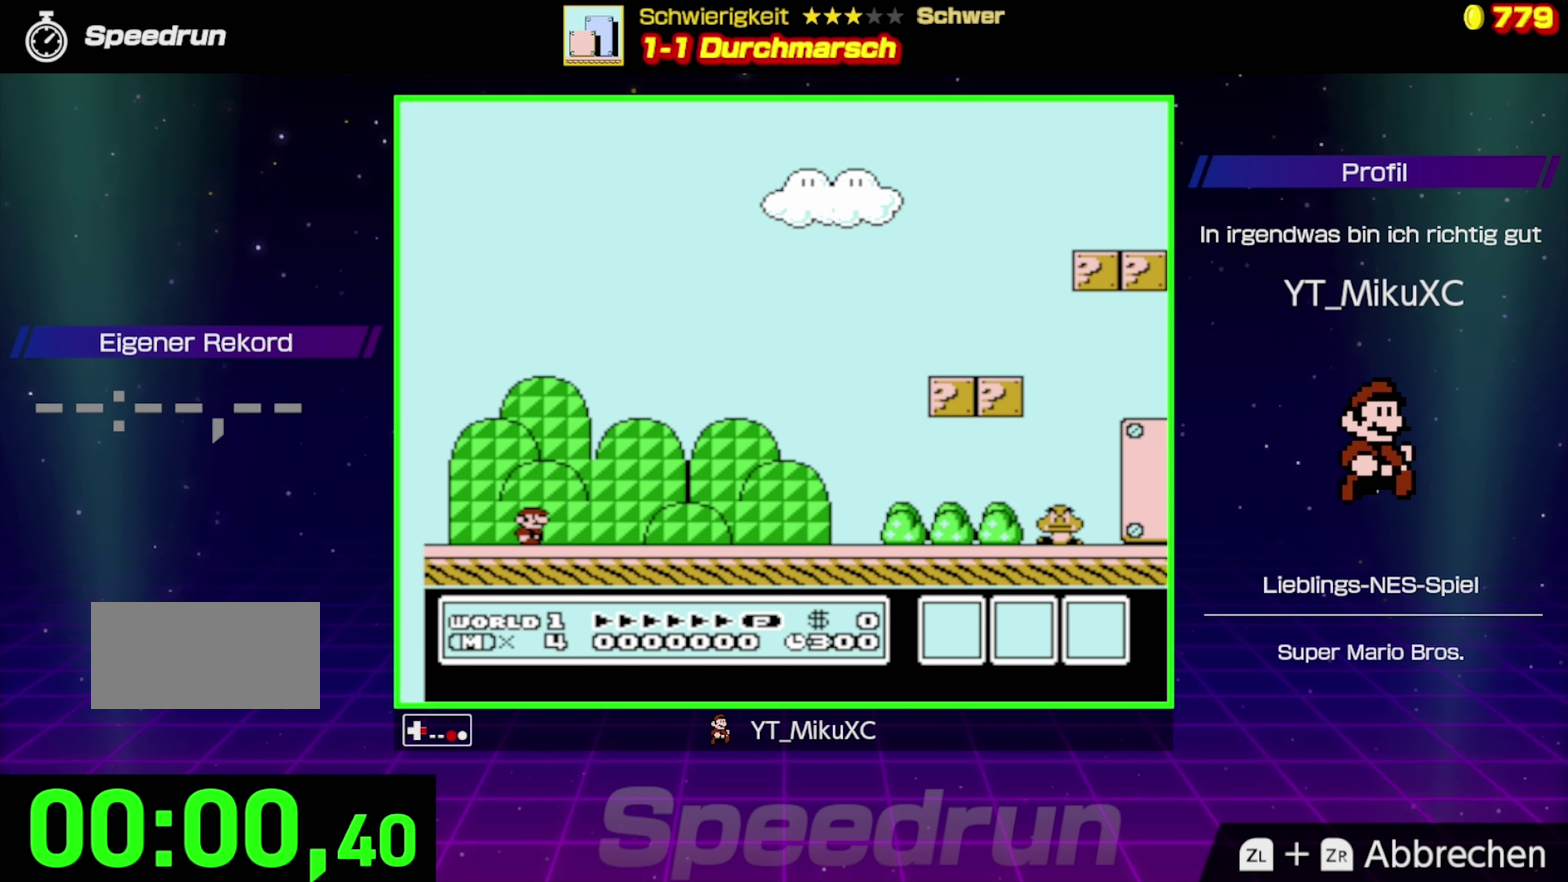
{"buttons": ["B", "DPAD_RIGHT"], "events": []}
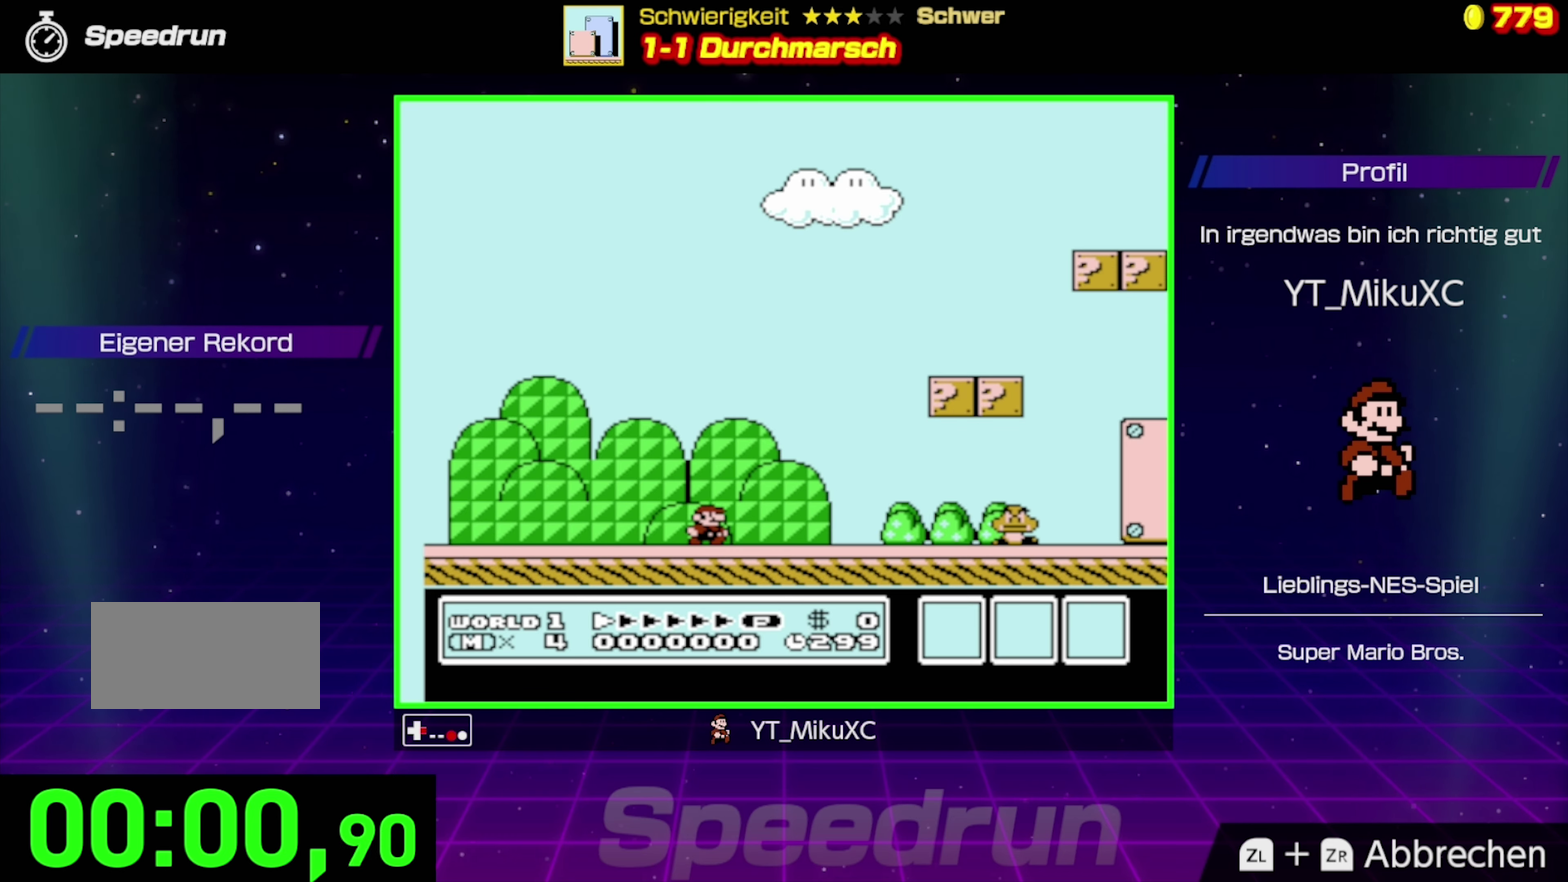
{"buttons": ["A", "B", "DPAD_RIGHT"], "events": [[50, "A", "down"]]}
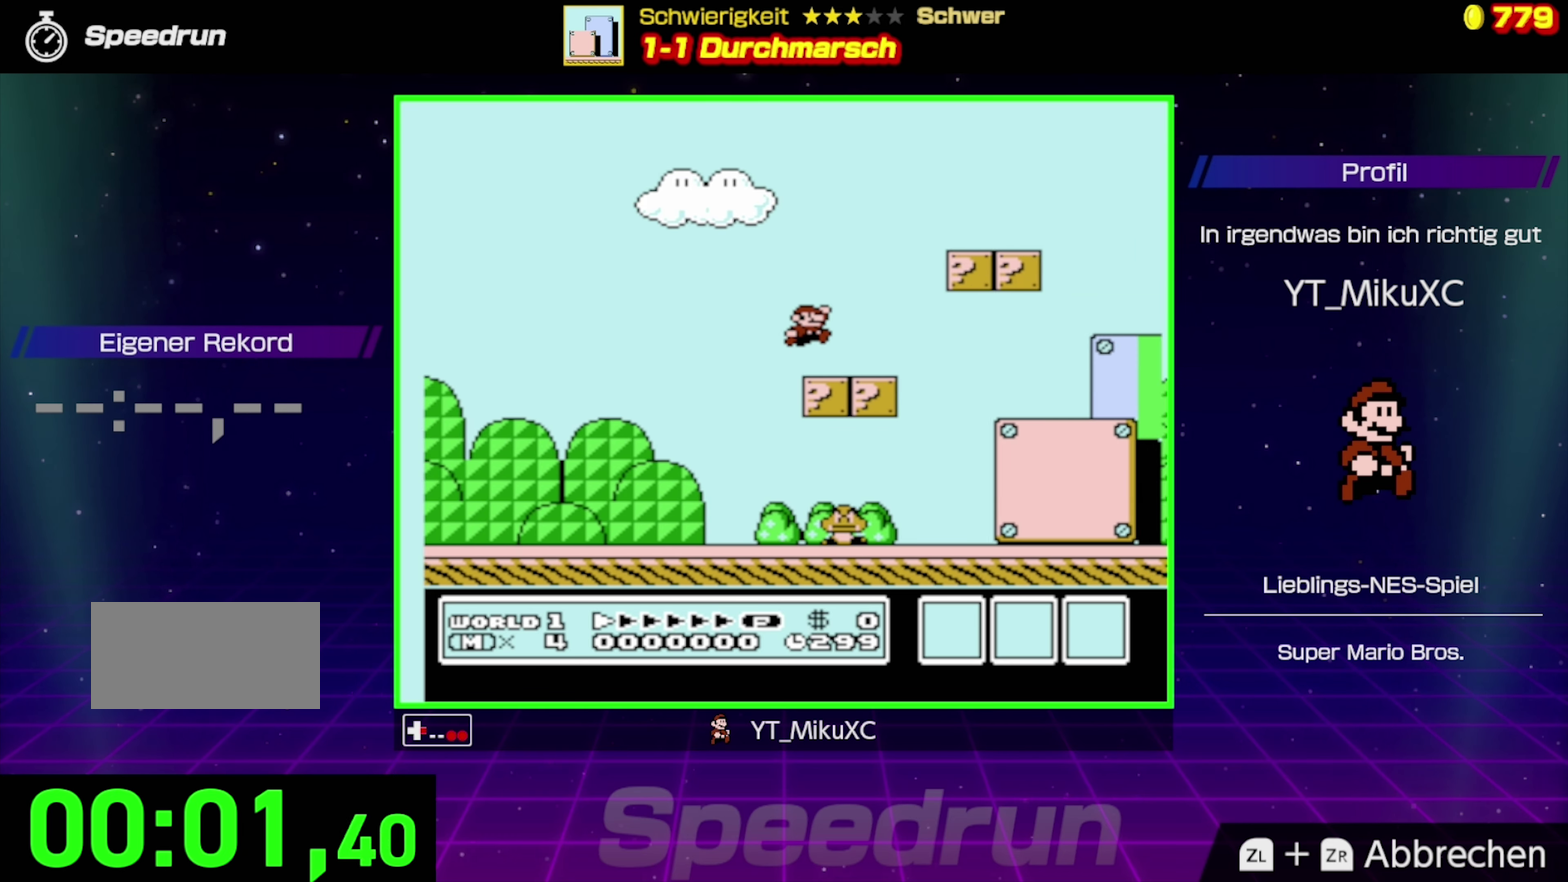
{"buttons": ["B", "DPAD_RIGHT"], "events": [[383, "A", "up"]]}
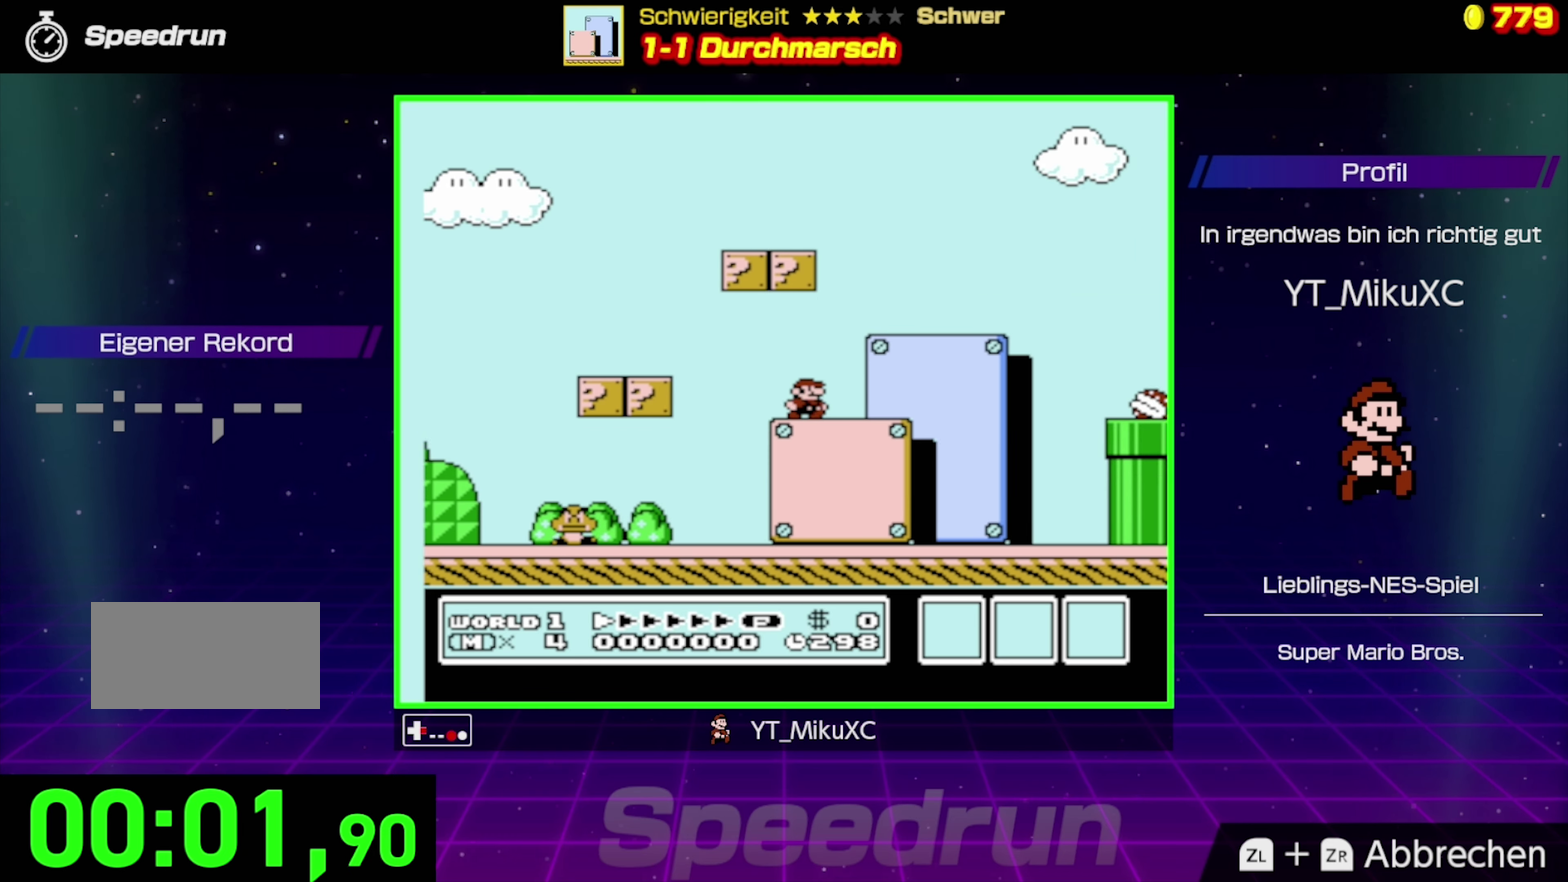
{"buttons": ["A", "B", "DPAD_RIGHT"], "events": [[200, "A", "down"]]}
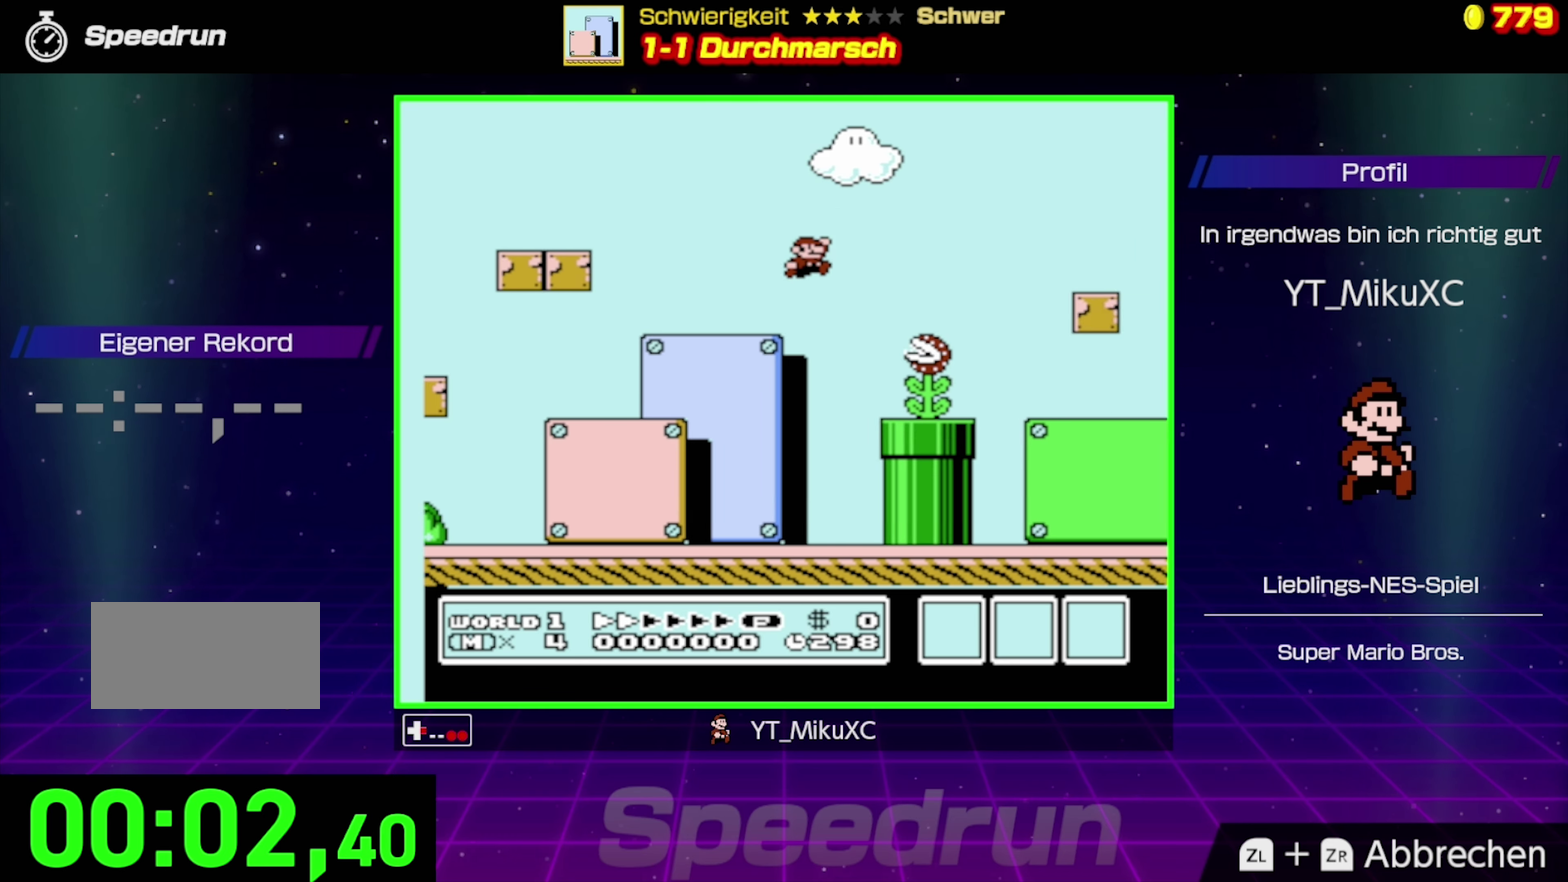
{"buttons": ["B", "DPAD_LEFT"], "events": [[250, "A", "up"], [367, "DPAD_UP", "down"], [383, "DPAD_RIGHT", "up"], [417, "DPAD_LEFT", "down"], [417, "DPAD_UP", "up"]]}
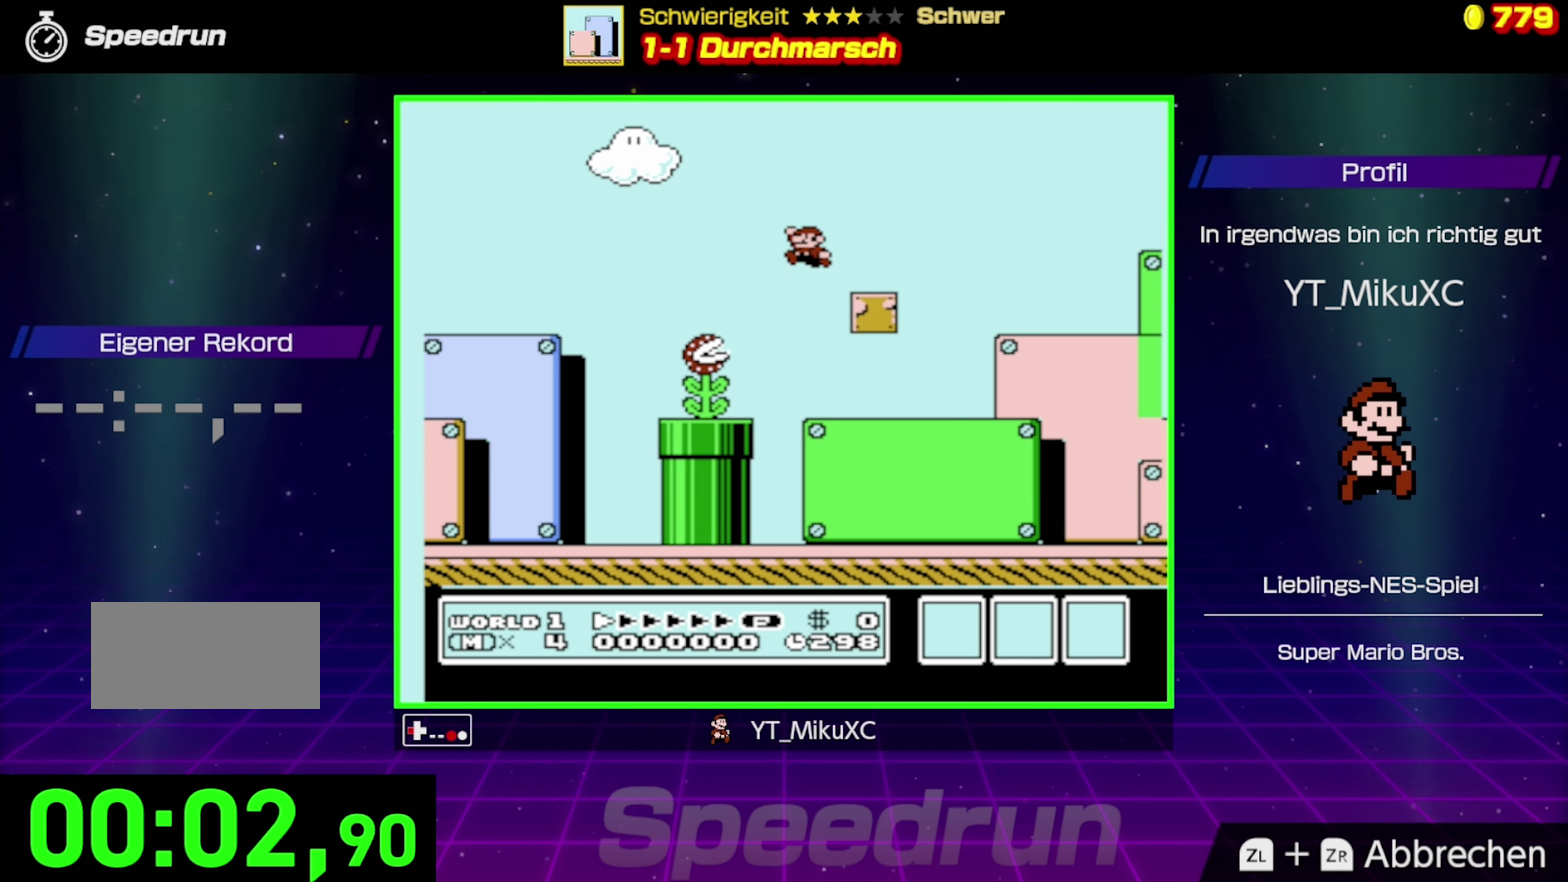
{"buttons": ["B", "DPAD_RIGHT"], "events": [[100, "DPAD_LEFT", "up"], [117, "DPAD_RIGHT", "down"]]}
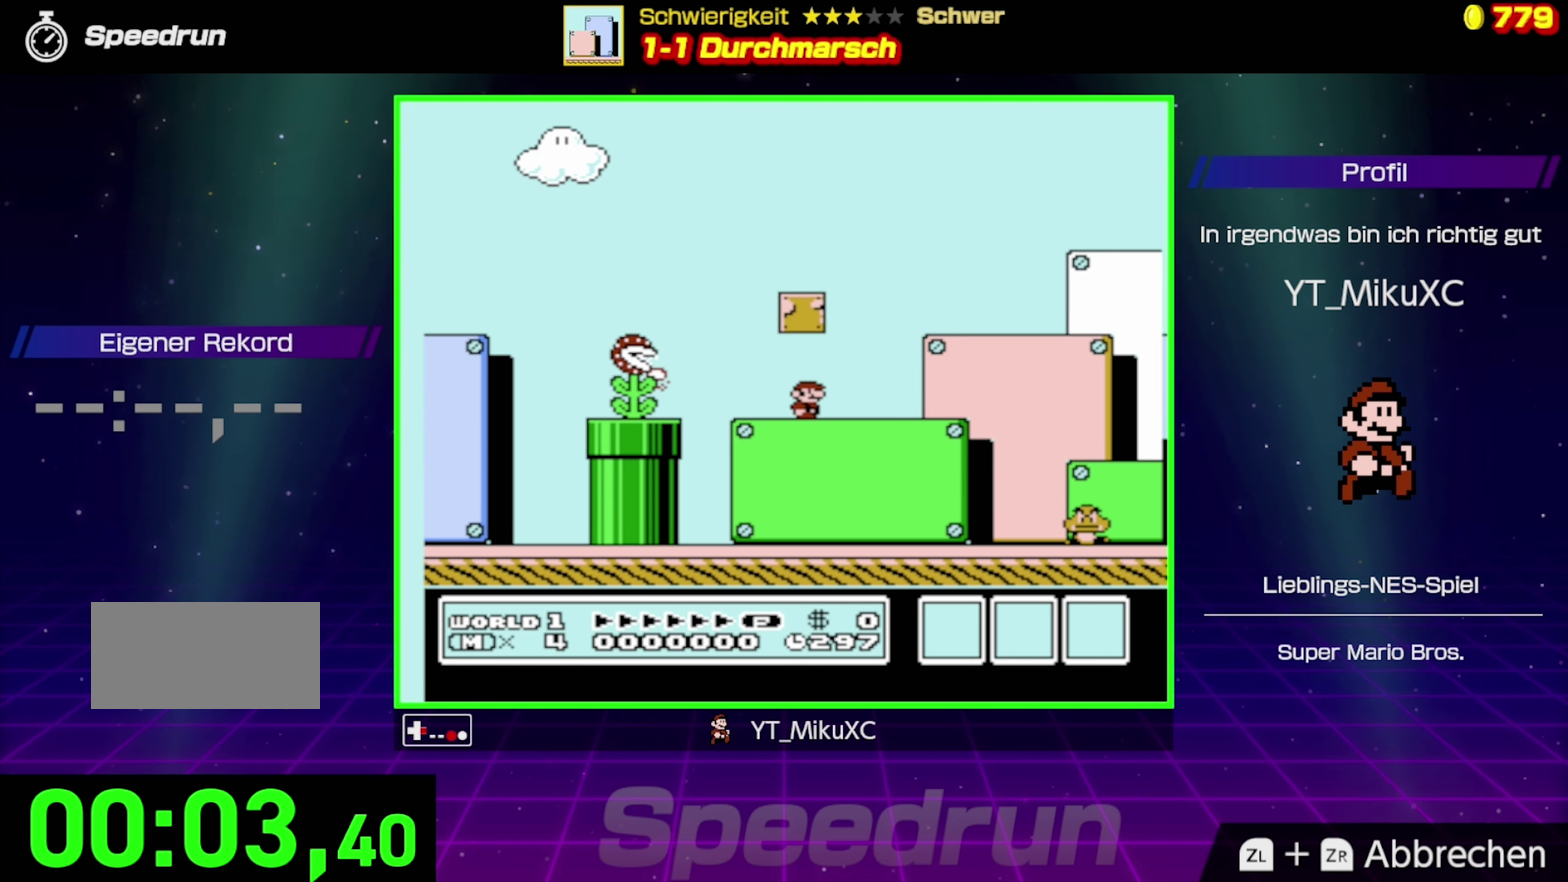
{"buttons": ["B", "DPAD_RIGHT"], "events": [[83, "A", "down"], [233, "A", "up"]]}
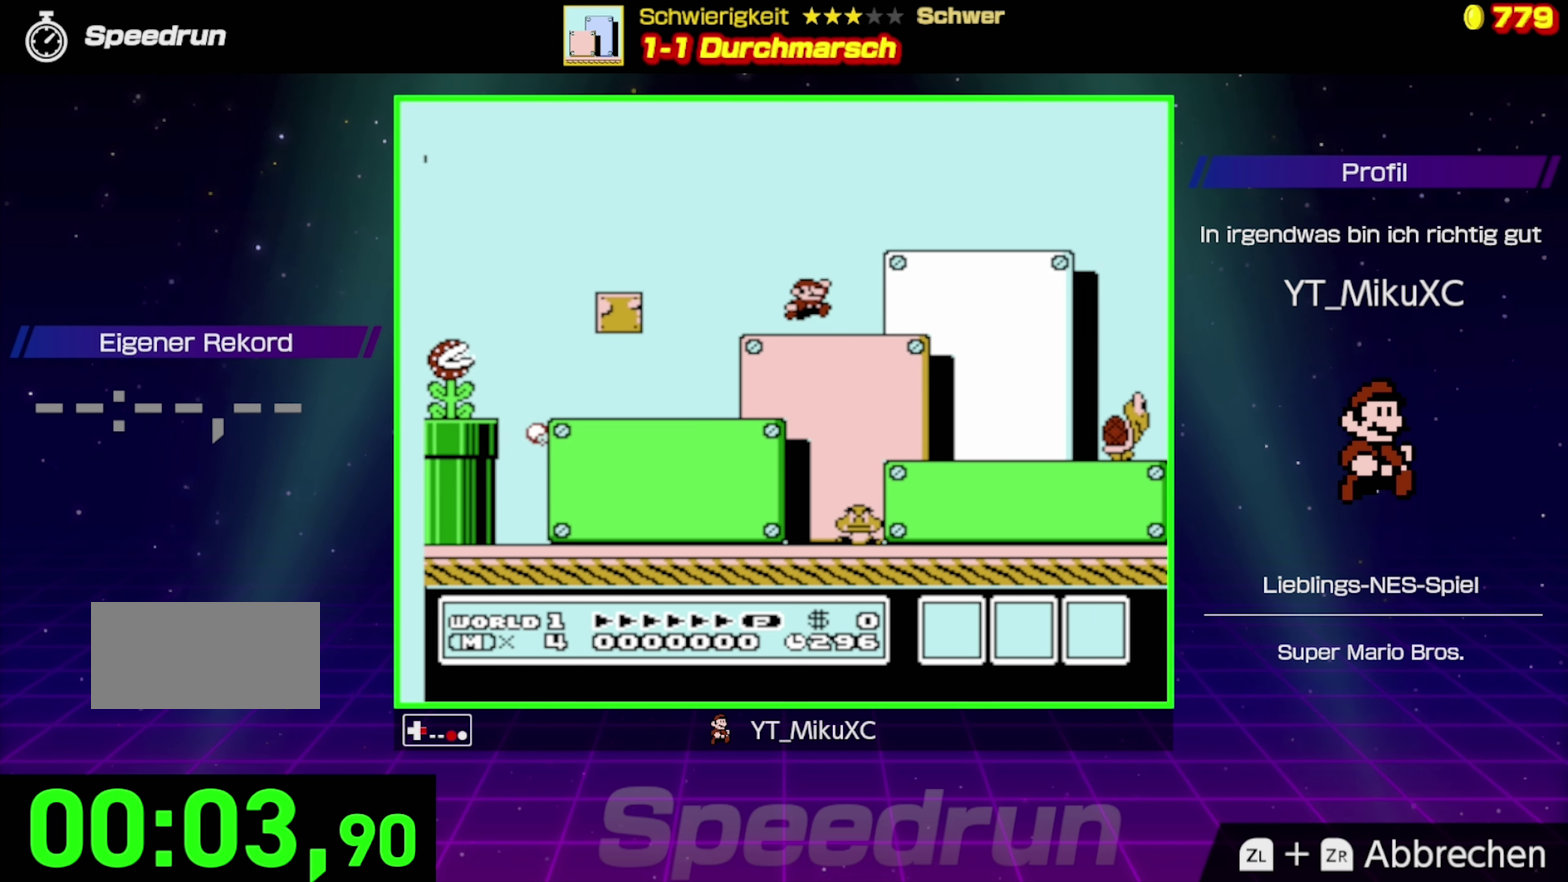
{"buttons": ["A", "B", "DPAD_RIGHT"], "events": [[150, "A", "down"]]}
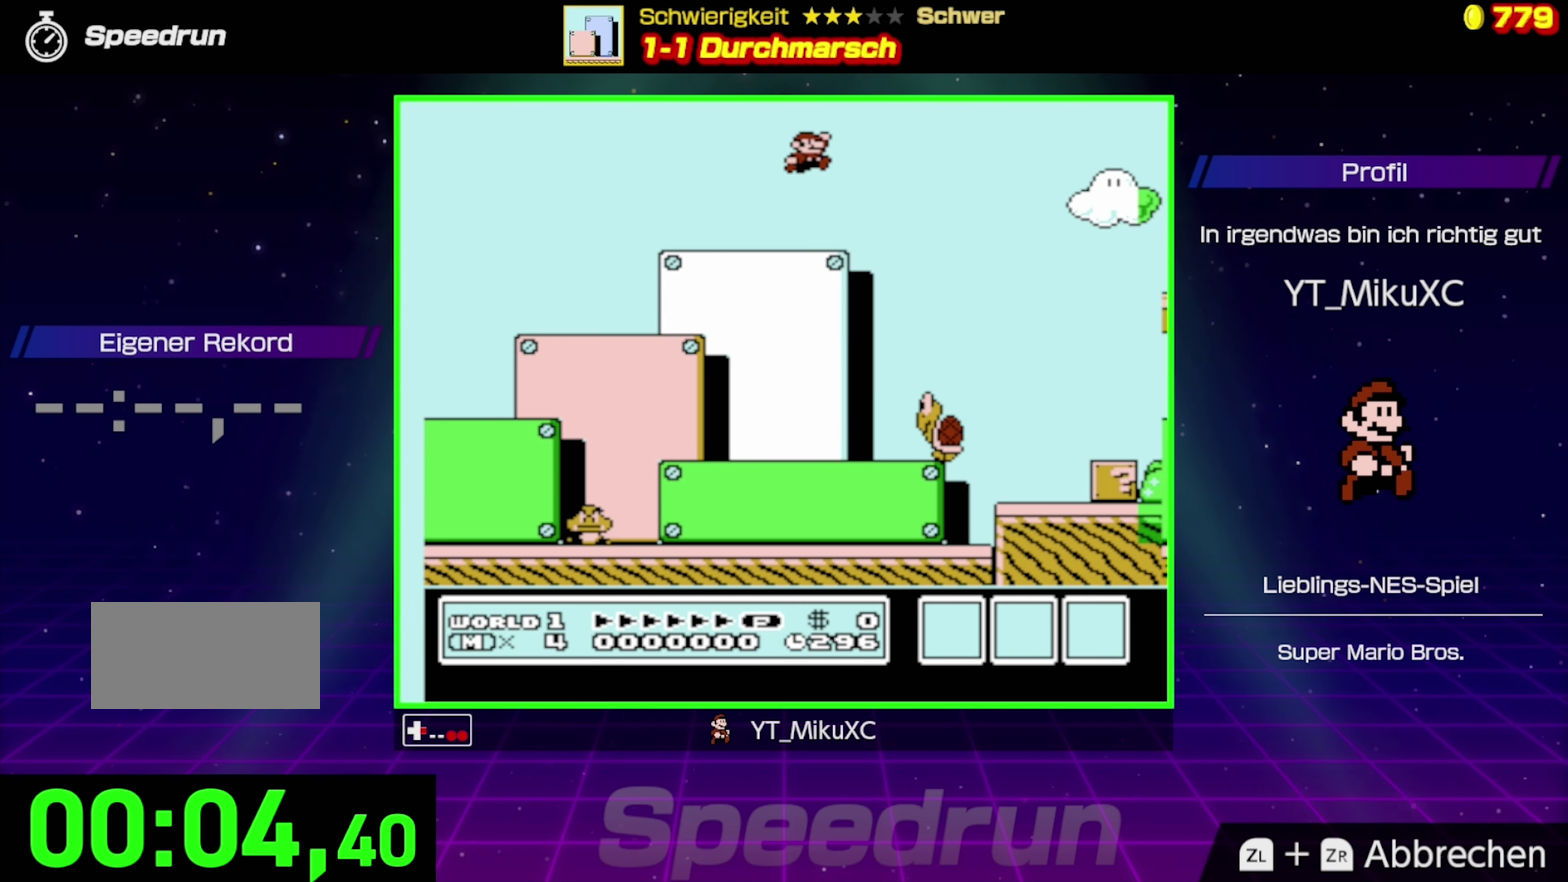
{"buttons": ["B", "DPAD_UP", "DPAD_LEFT"], "events": [[367, "A", "up"], [417, "DPAD_RIGHT", "up"], [467, "DPAD_UP", "down"], [500, "DPAD_LEFT", "down"]]}
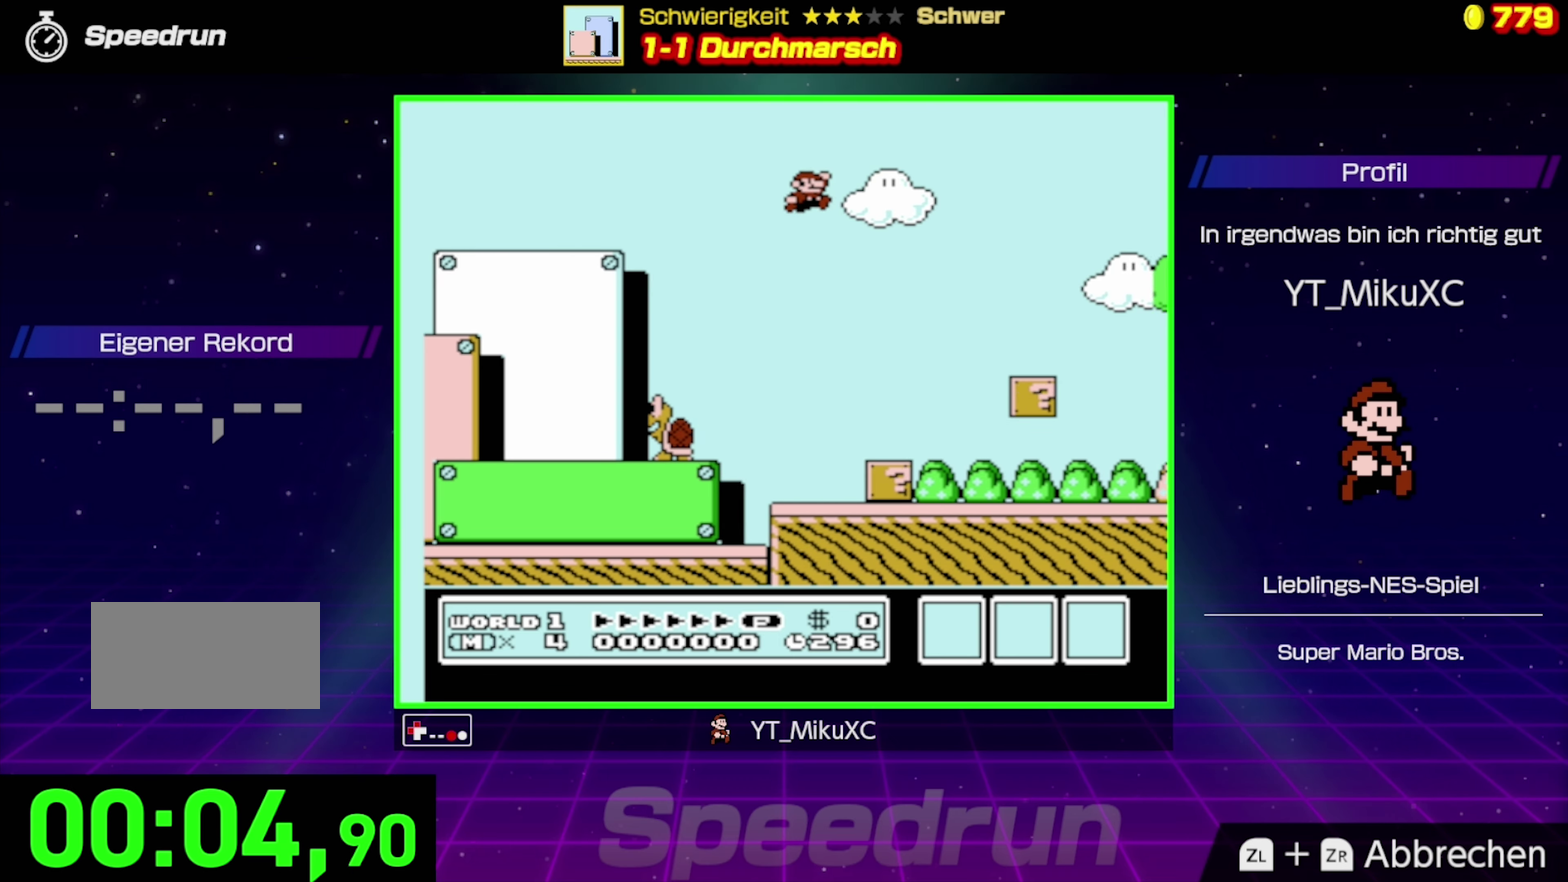
{"buttons": ["B", "DPAD_RIGHT"], "events": [[34, "DPAD_UP", "up"], [117, "DPAD_LEFT", "up"], [317, "DPAD_RIGHT", "down"]]}
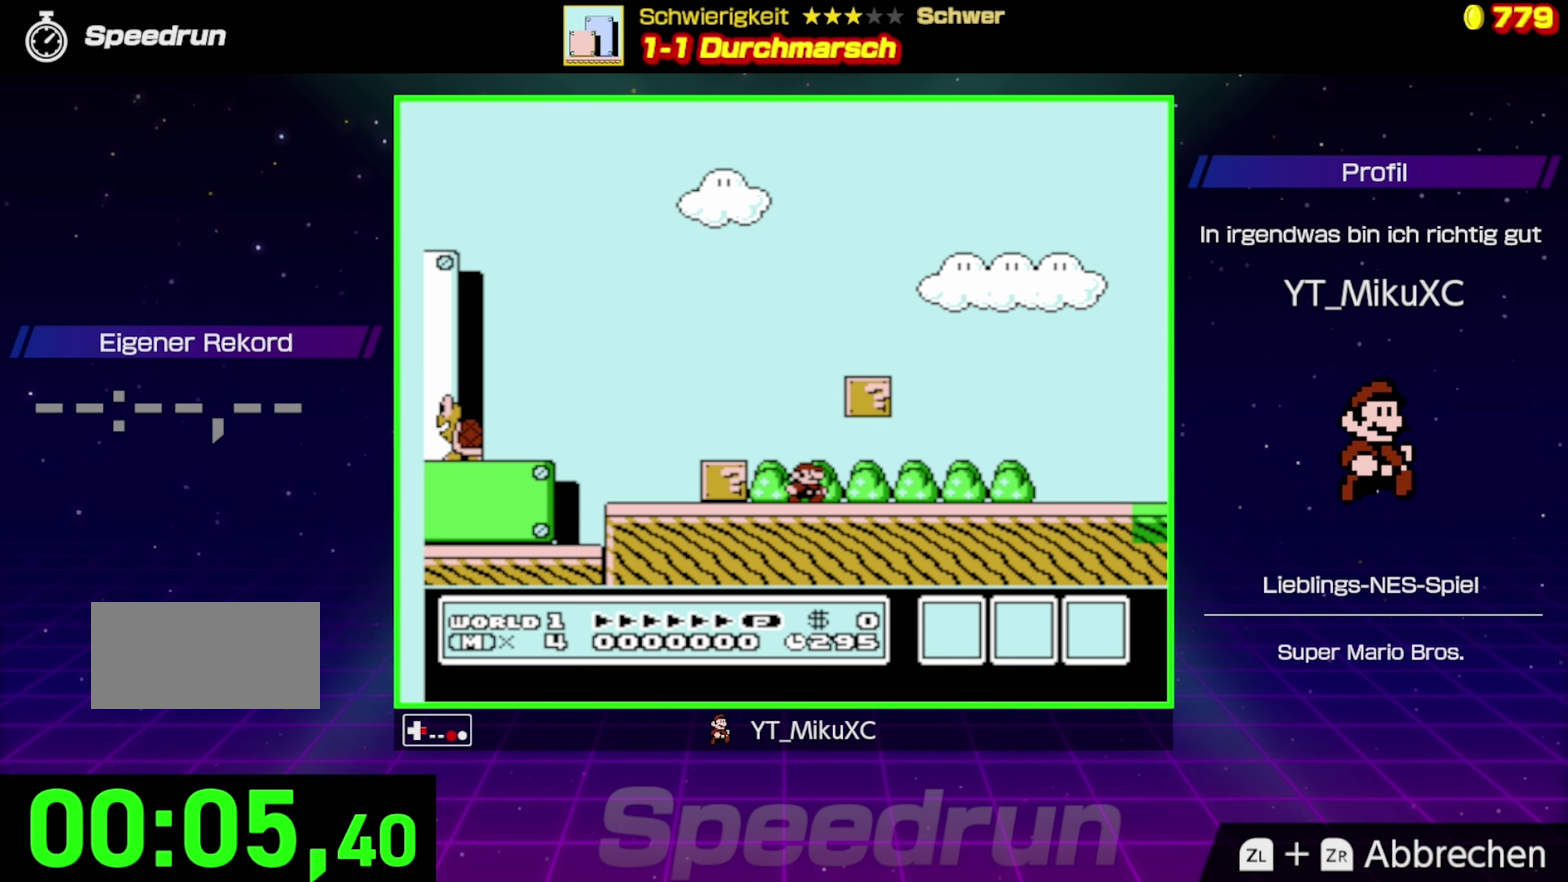
{"buttons": ["A", "B", "DPAD_RIGHT"], "events": [[334, "A", "down"]]}
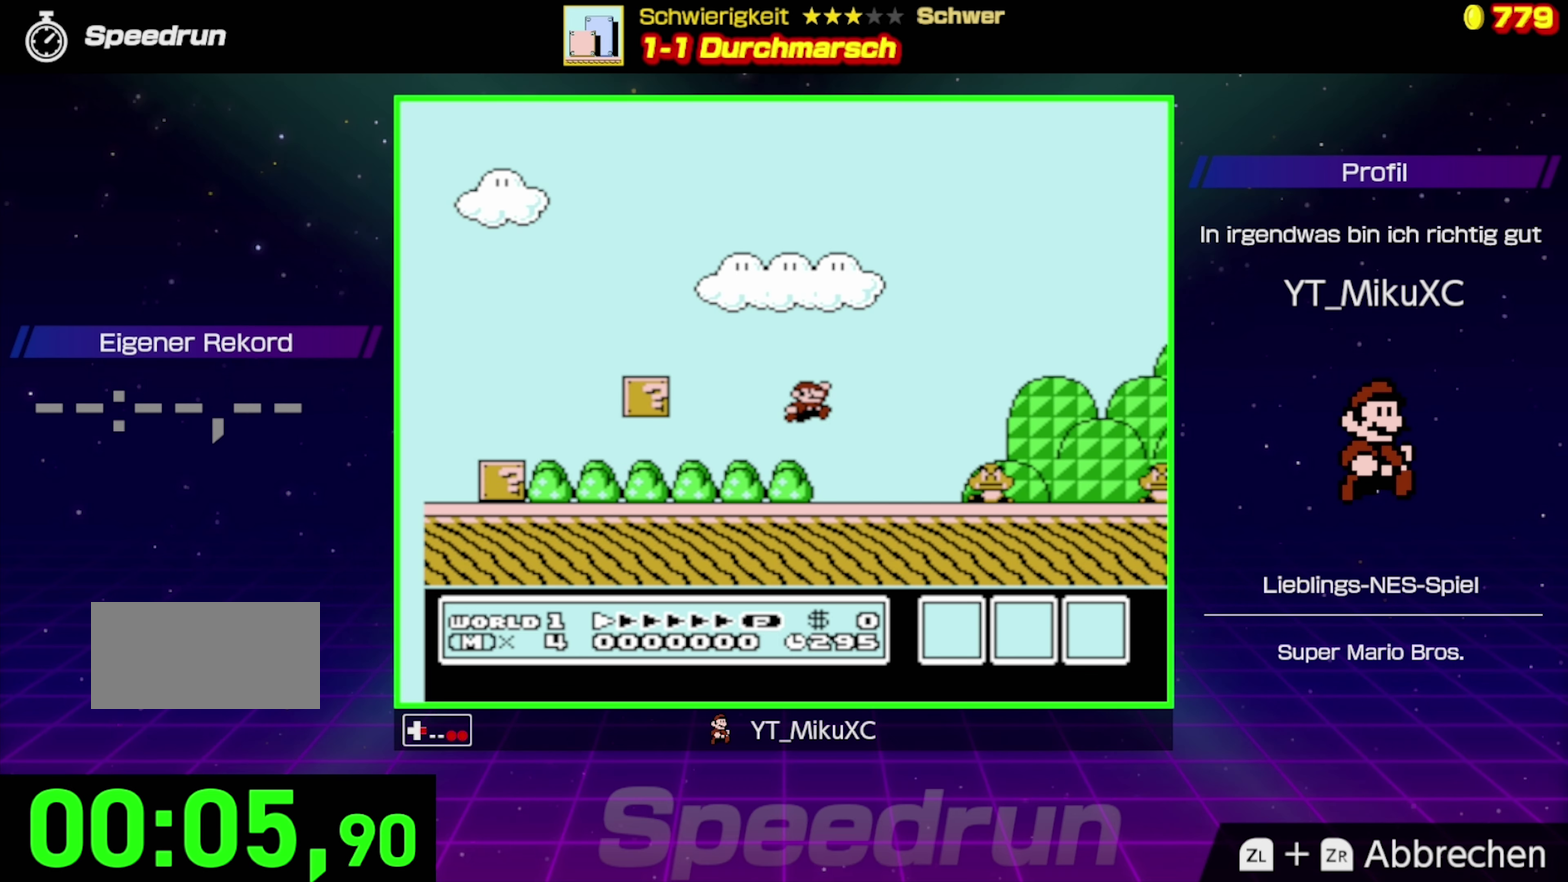
{"buttons": ["B", "DPAD_LEFT"], "events": [[184, "DPAD_RIGHT", "up"], [217, "A", "up"], [267, "DPAD_LEFT", "down"]]}
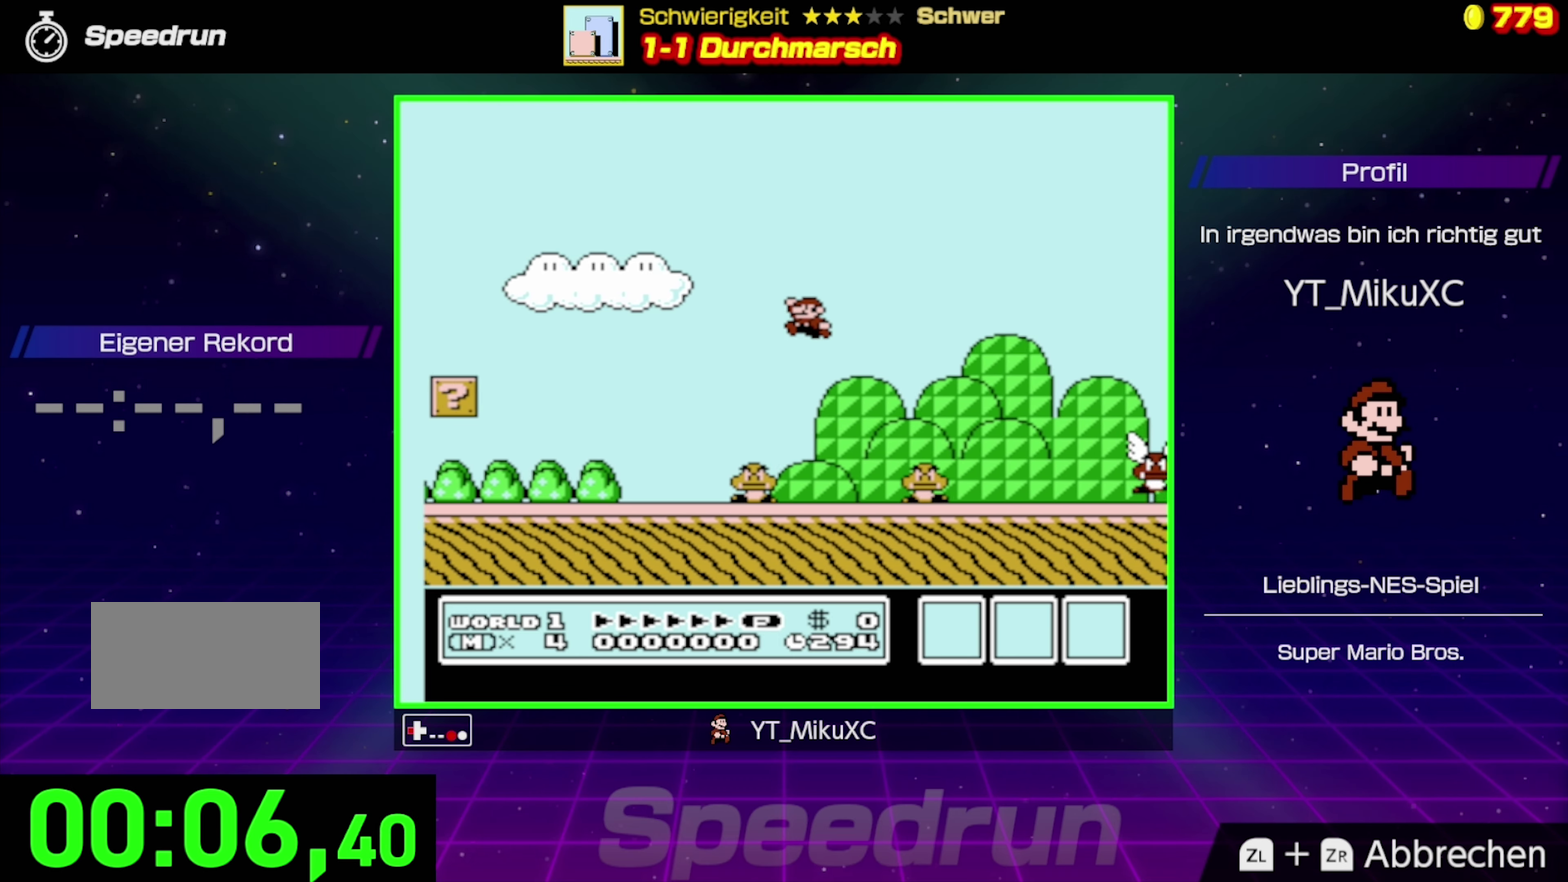
{"buttons": ["A", "B", "DPAD_RIGHT"], "events": [[234, "DPAD_LEFT", "up"], [267, "DPAD_RIGHT", "down"], [334, "A", "down"]]}
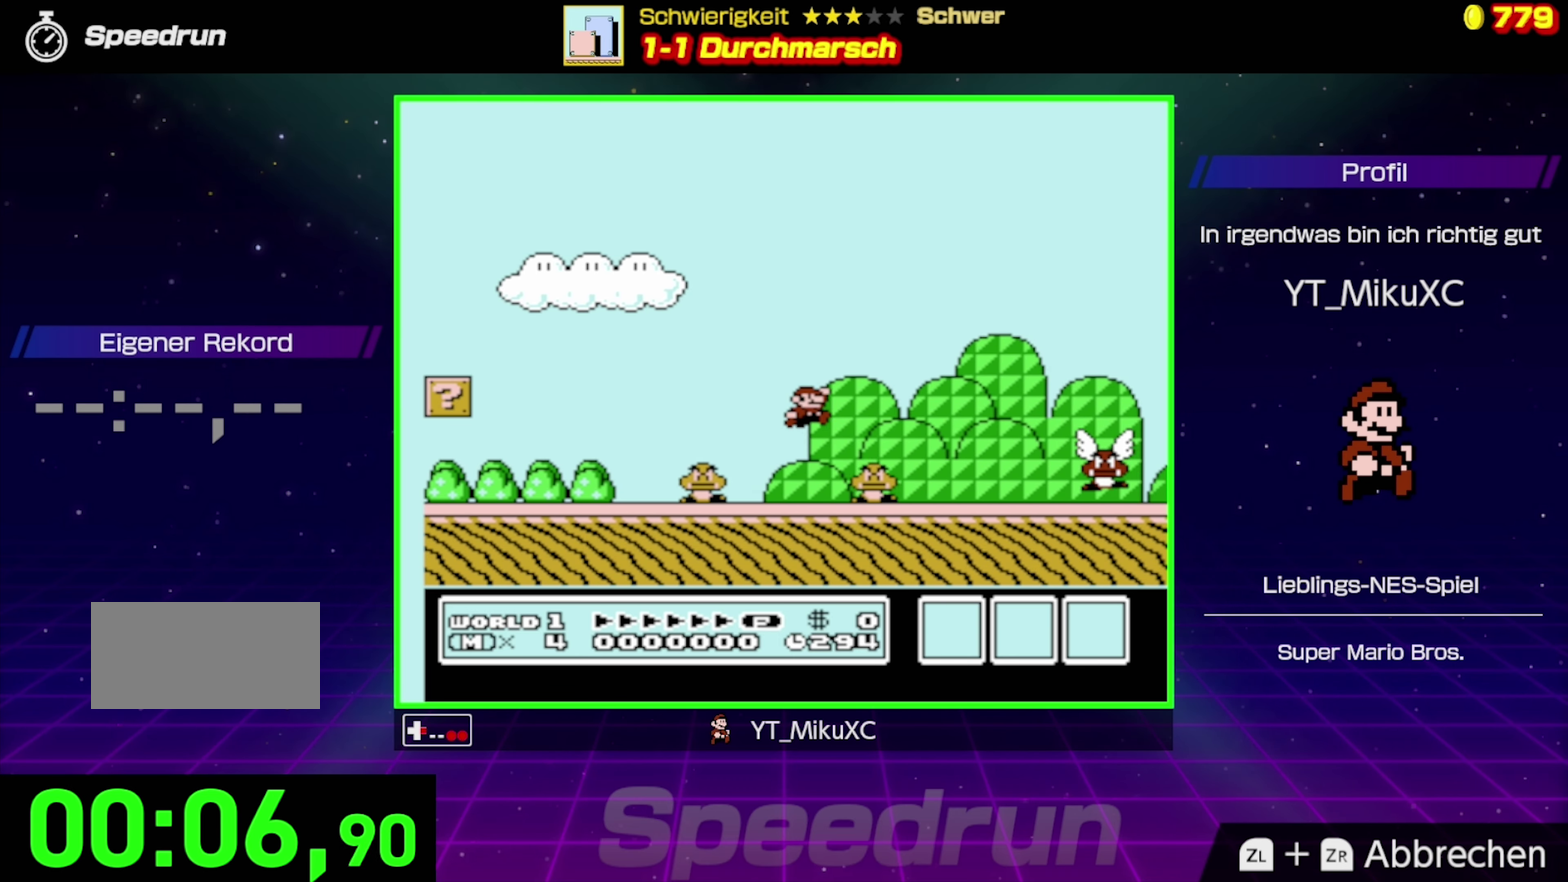
{"buttons": ["B"], "events": [[167, "A", "up"], [250, "DPAD_RIGHT", "up"], [334, "DPAD_LEFT", "down"], [467, "DPAD_LEFT", "up"]]}
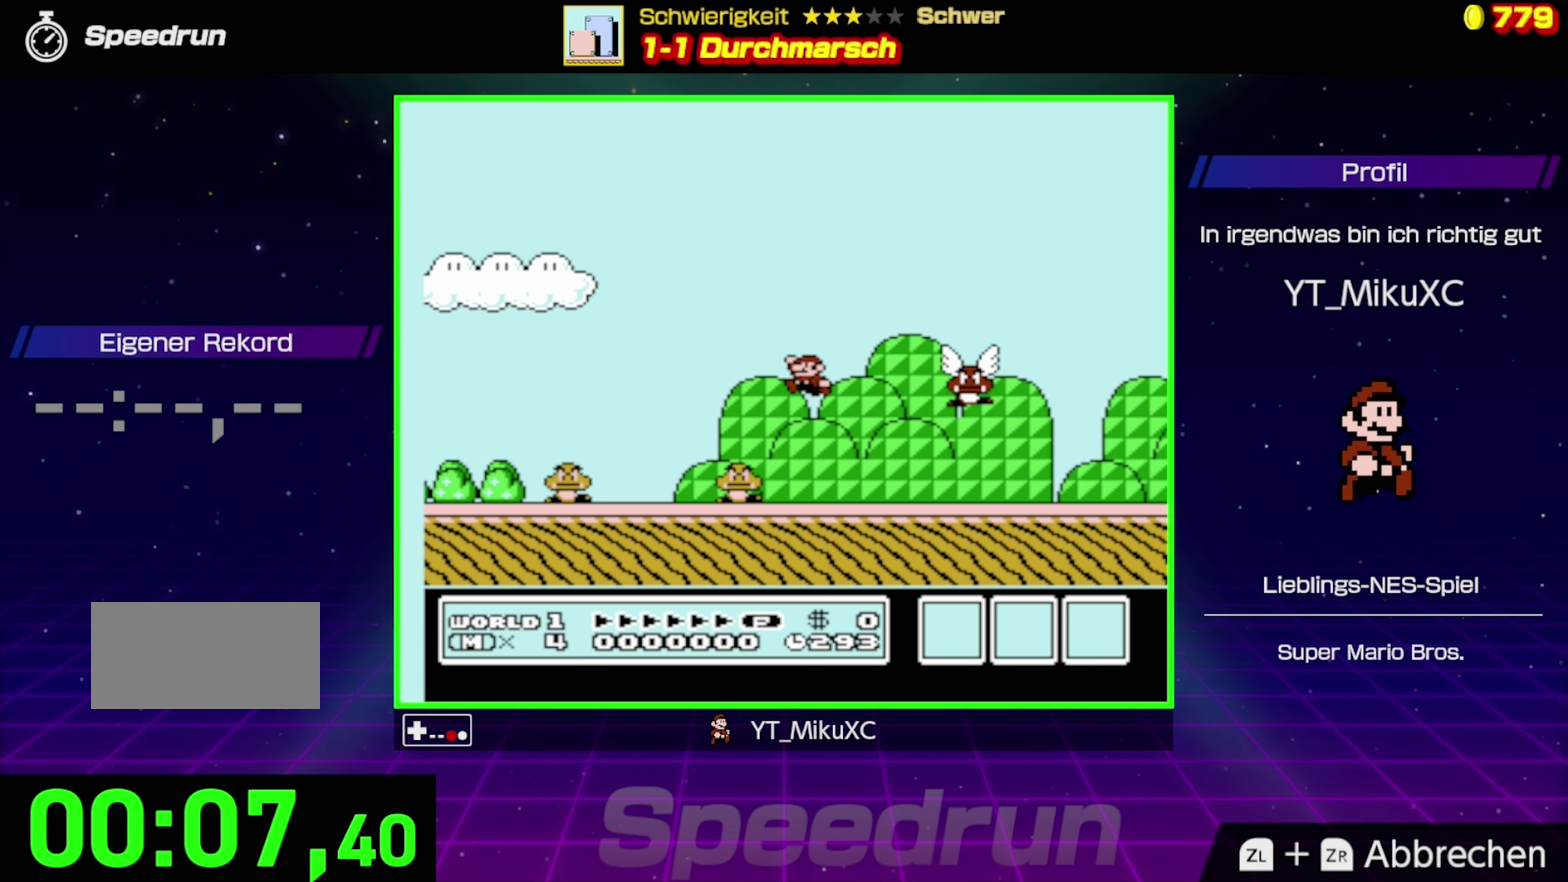
{"buttons": ["A", "B", "DPAD_RIGHT"], "events": [[200, "DPAD_RIGHT", "down"], [217, "A", "down"]]}
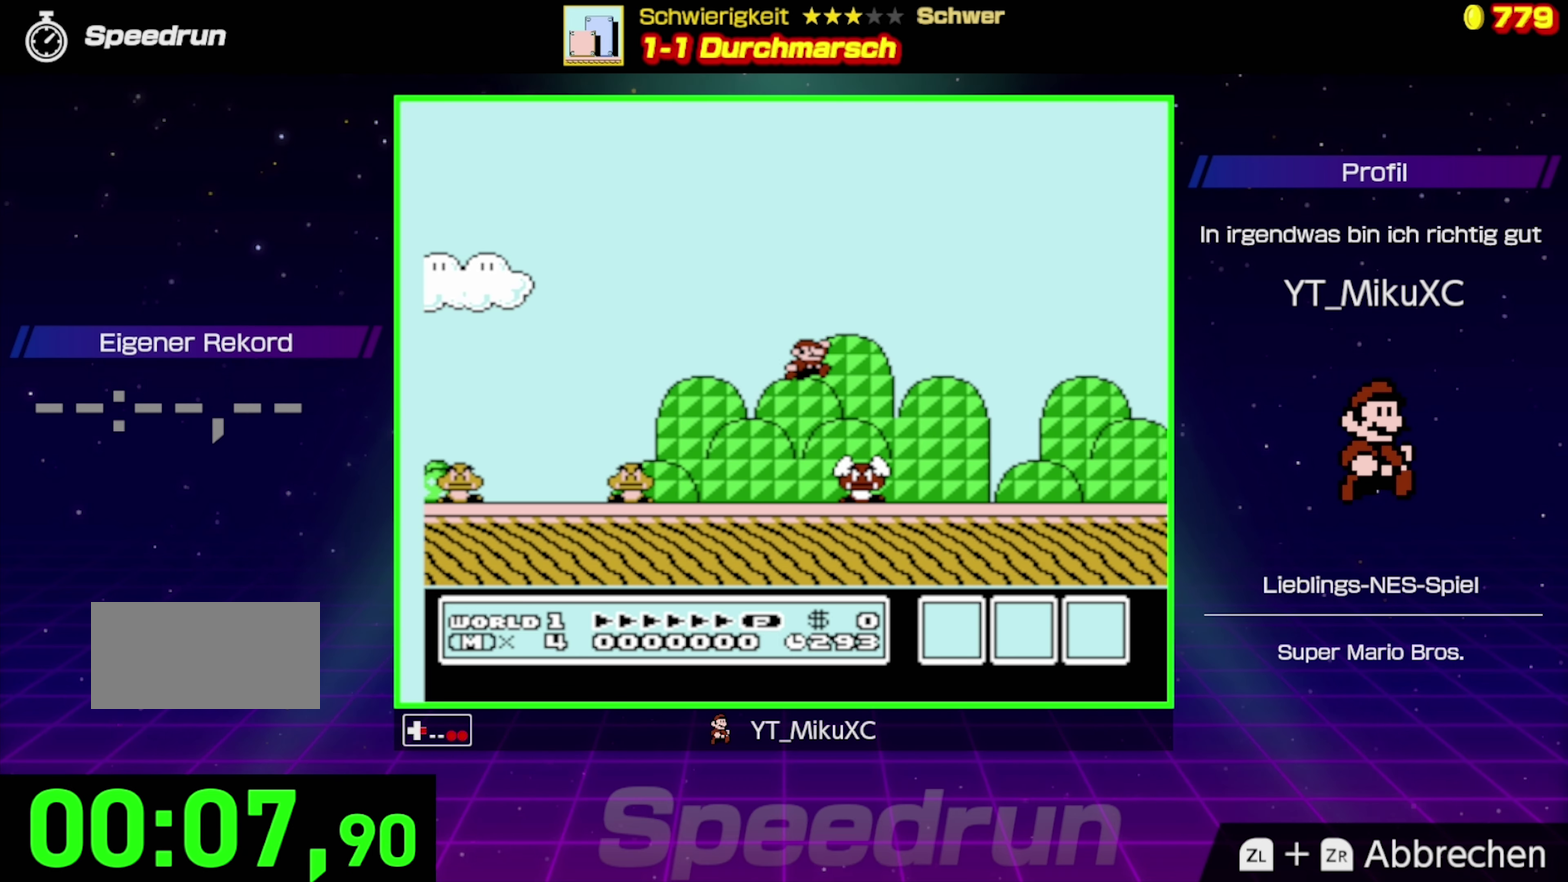
{"buttons": ["B", "DPAD_RIGHT"], "events": [[34, "A", "up"]]}
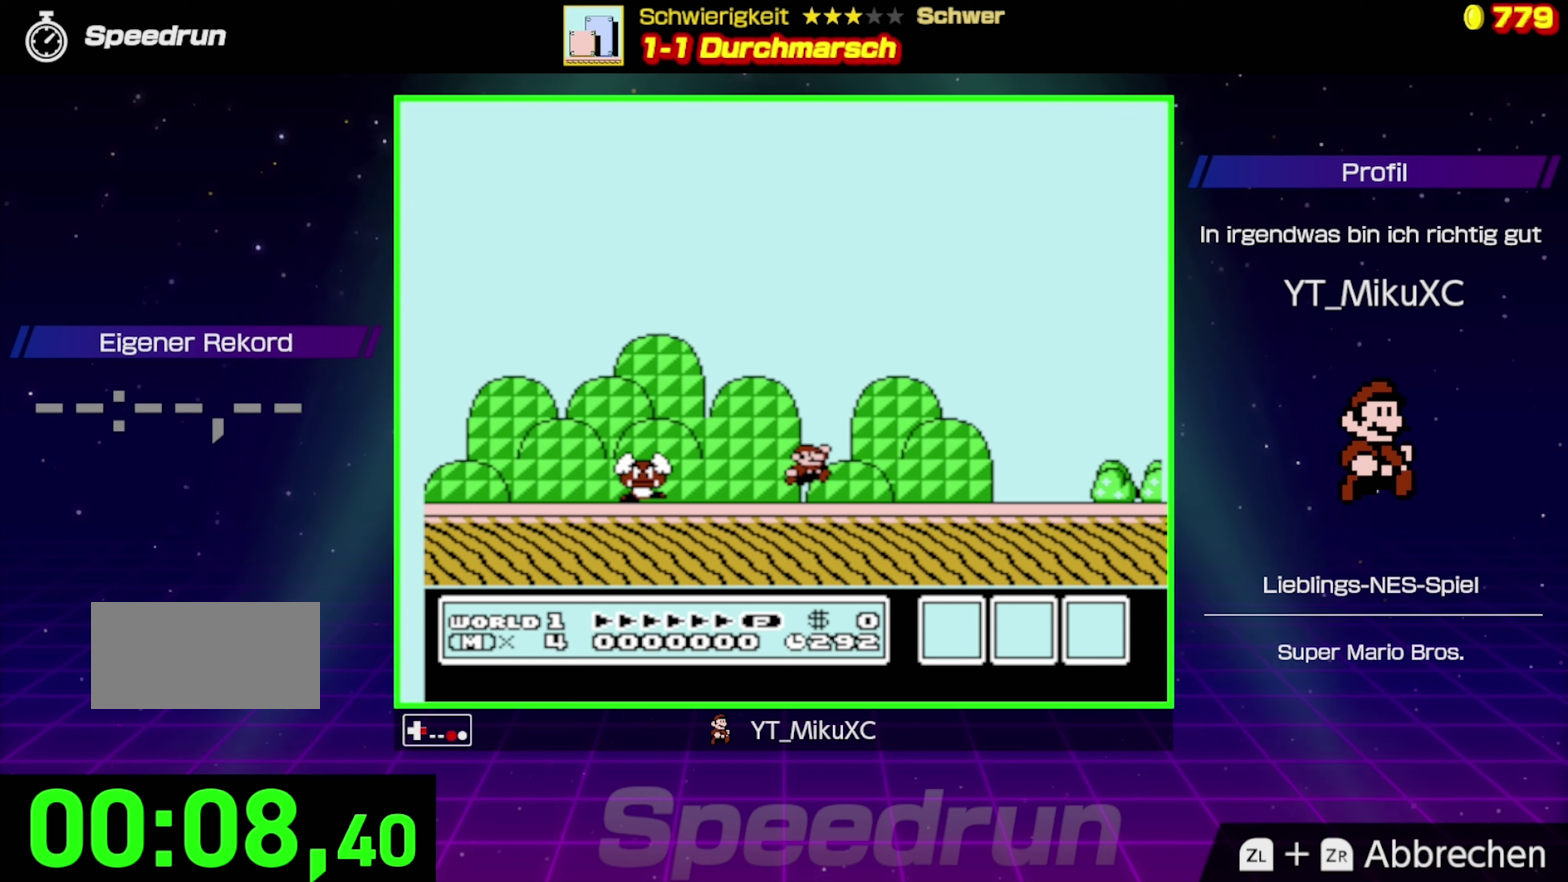
{"buttons": ["B", "DPAD_RIGHT"], "events": []}
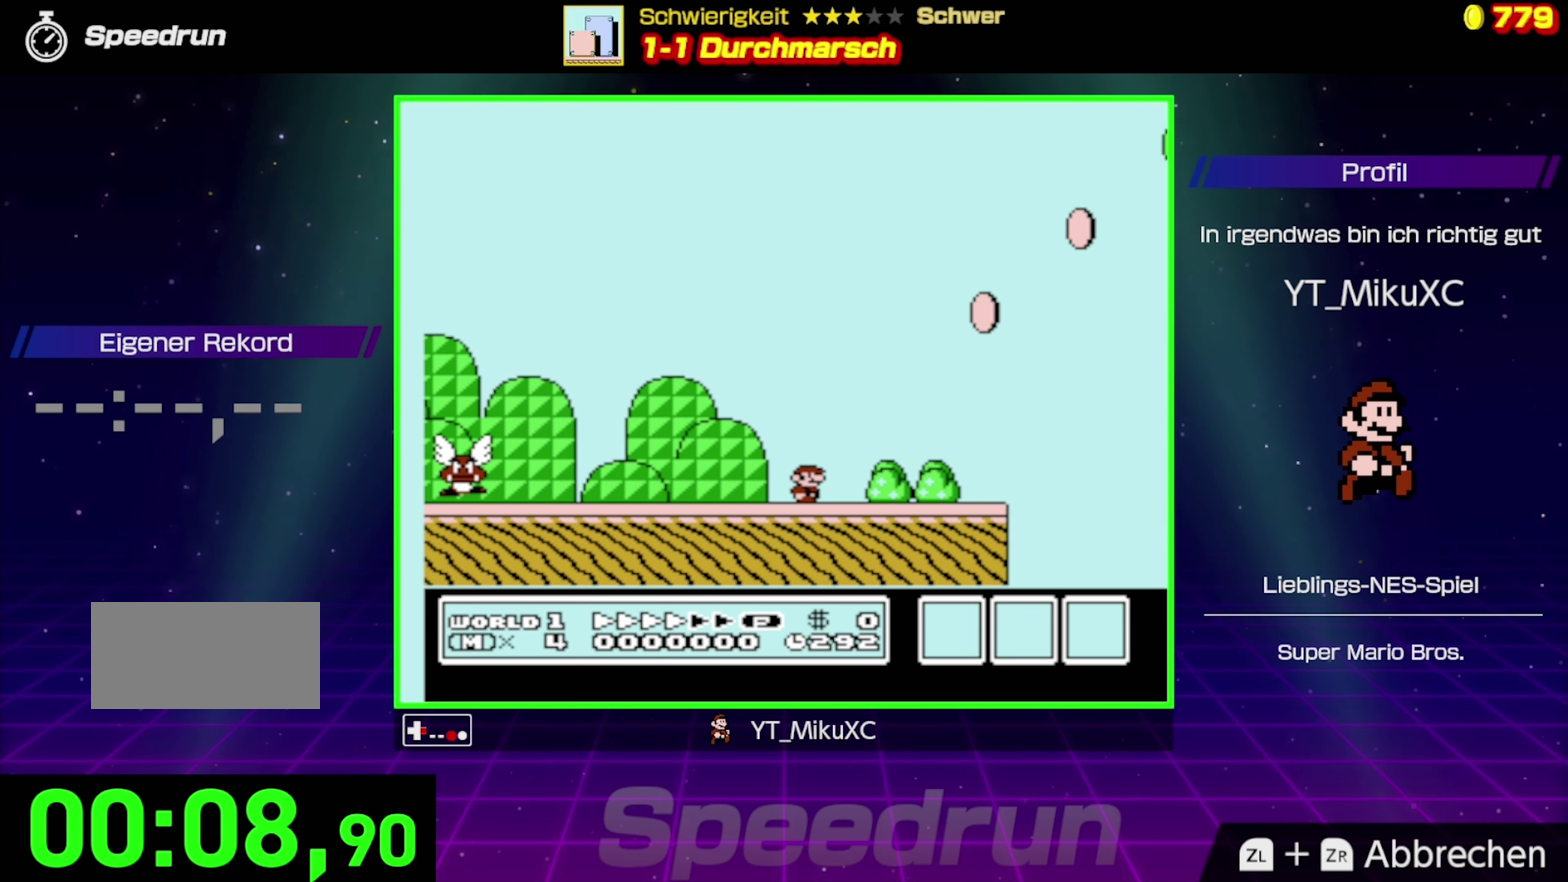
{"buttons": ["A", "B", "DPAD_RIGHT"], "events": [[350, "A", "down"]]}
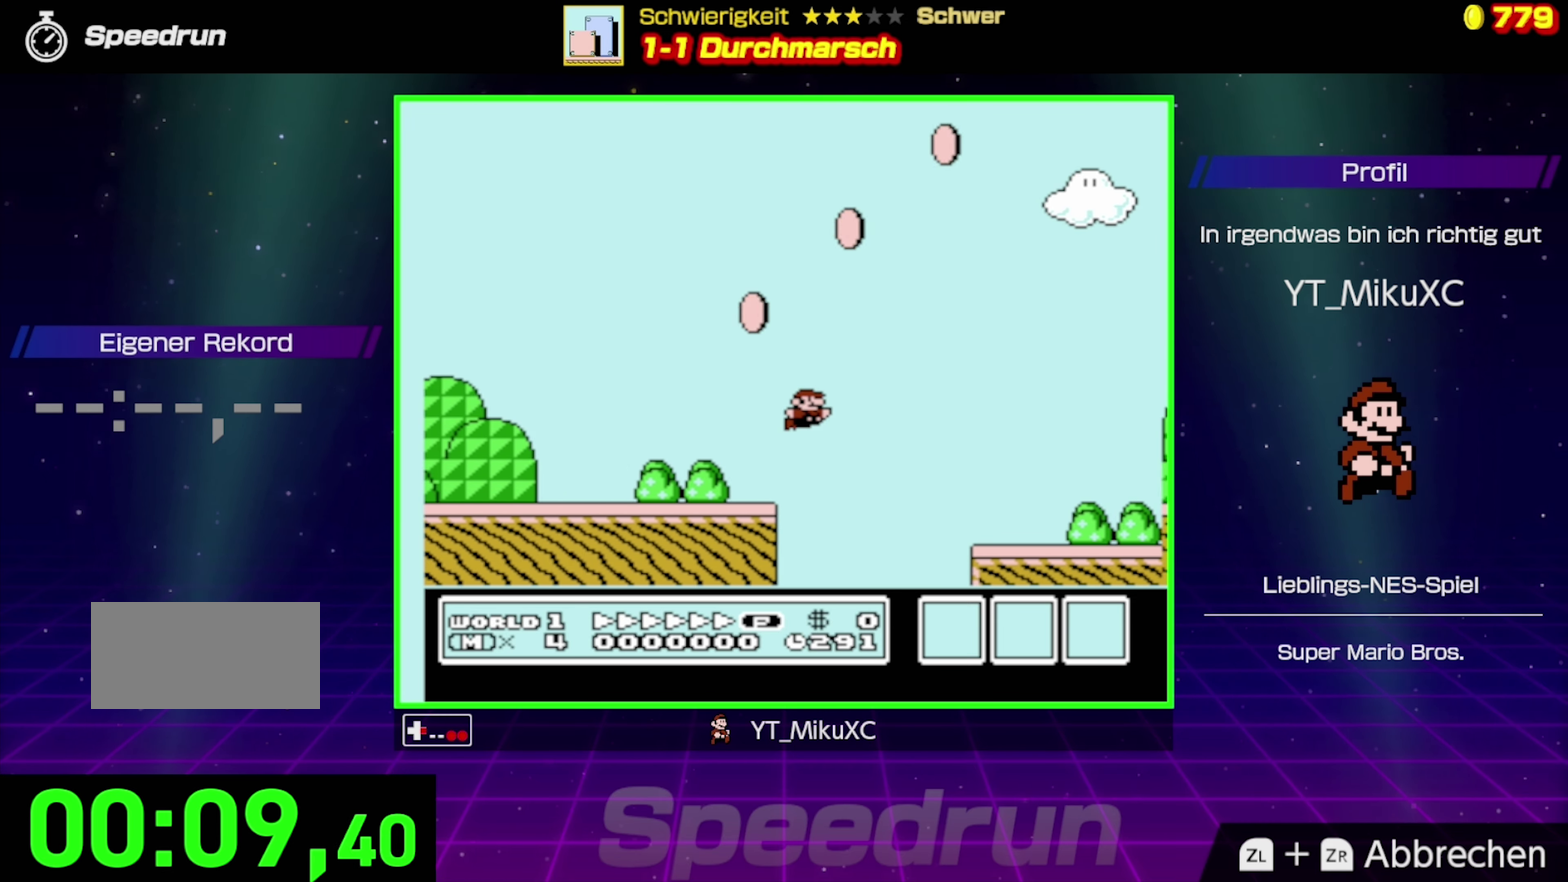
{"buttons": ["B", "DPAD_RIGHT"], "events": [[66, "A", "up"]]}
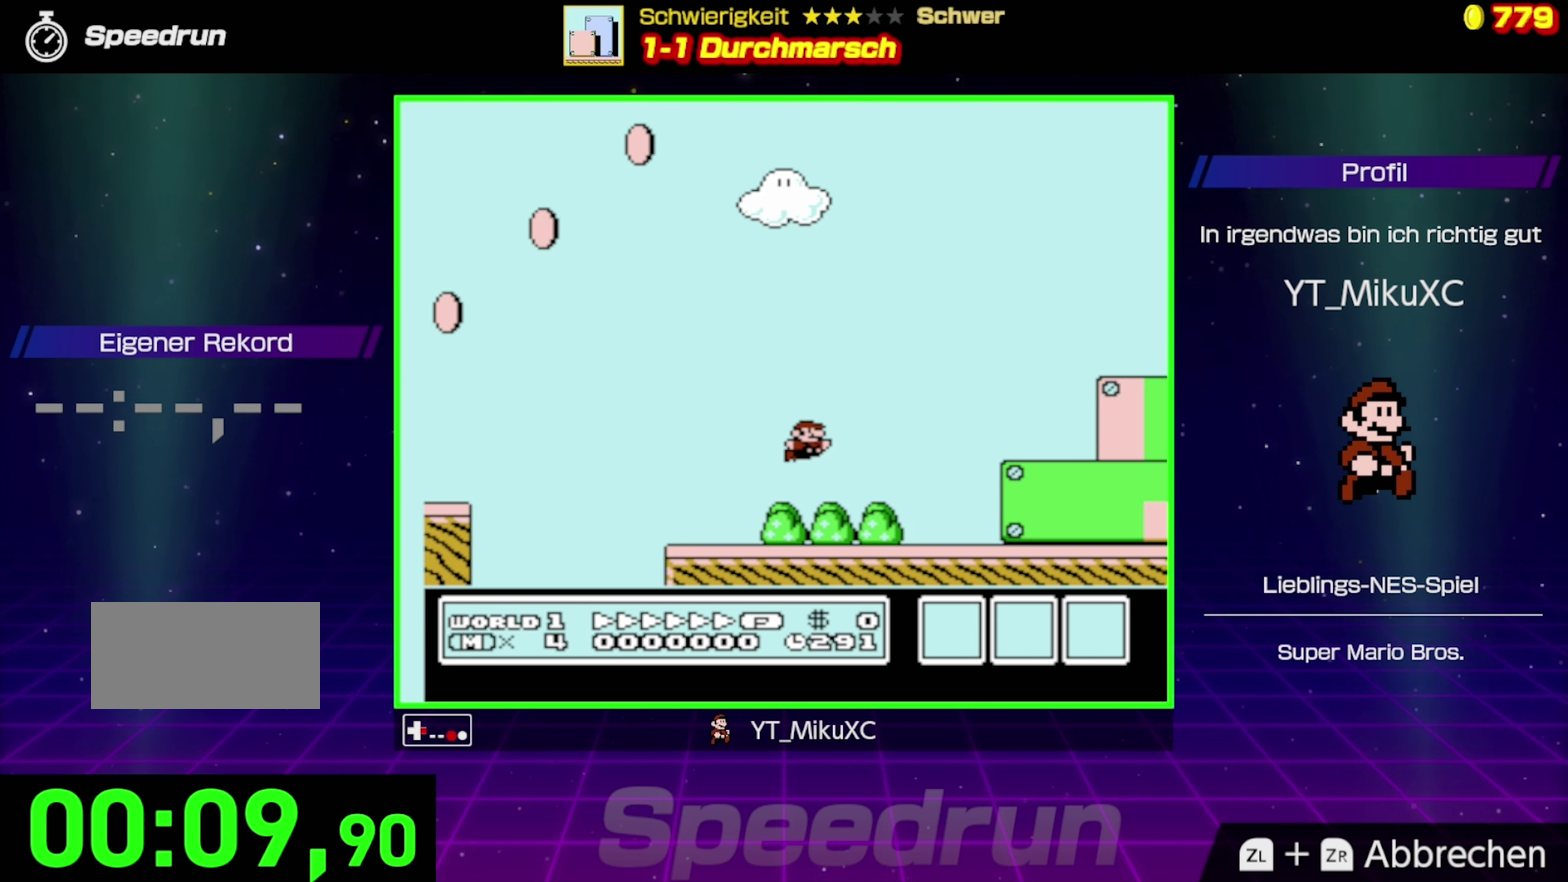
{"buttons": ["B", "DPAD_RIGHT"], "events": [[200, "A", "down"], [350, "A", "up"]]}
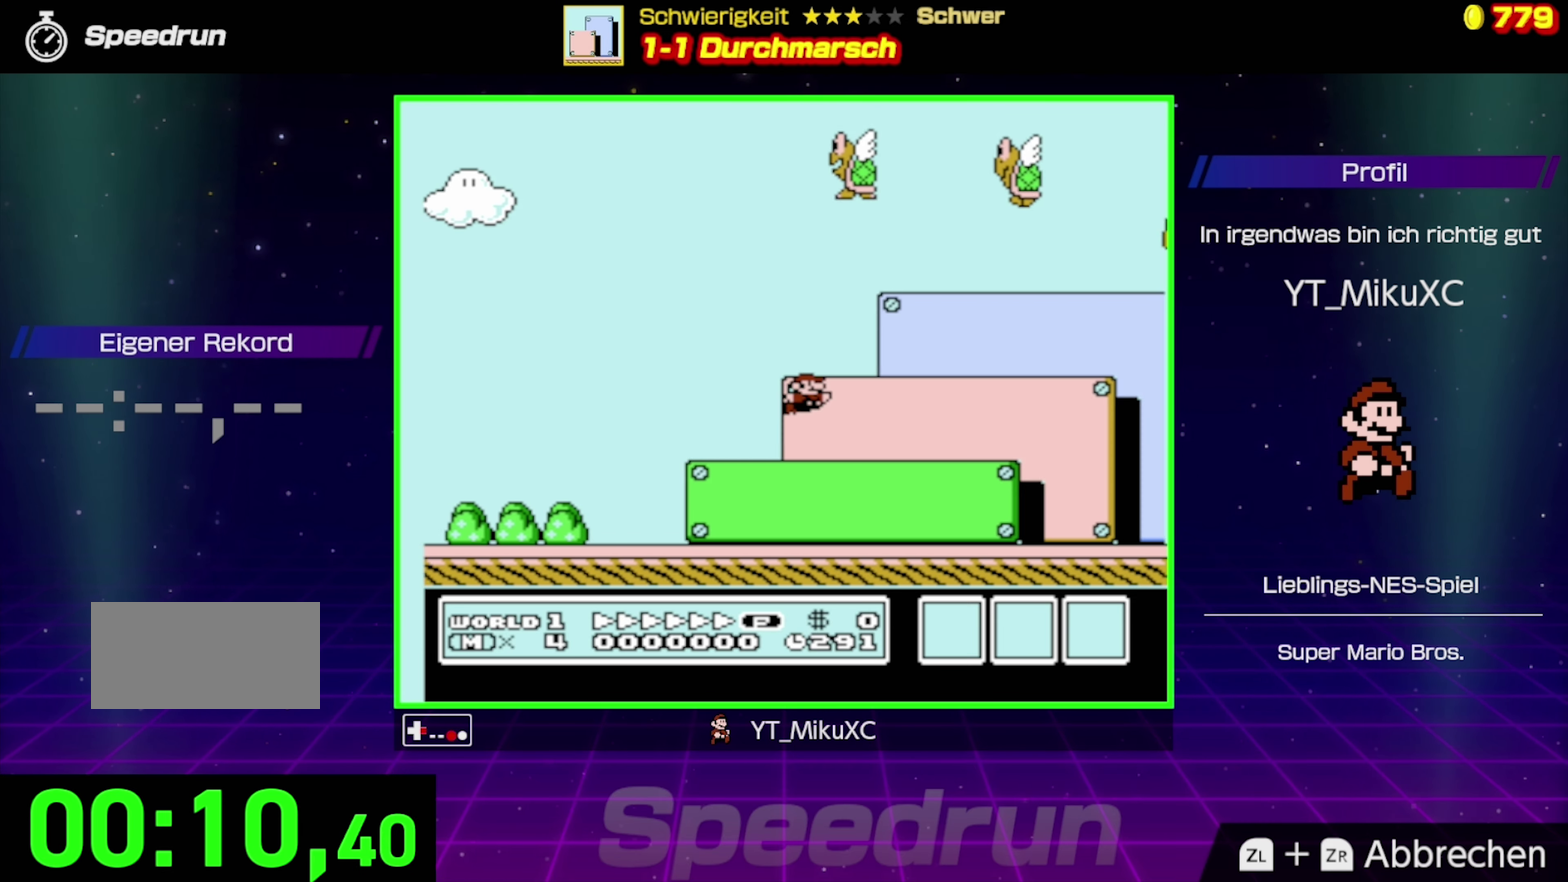
{"buttons": ["B", "DPAD_RIGHT"], "events": [[333, "A", "down"], [450, "A", "up"]]}
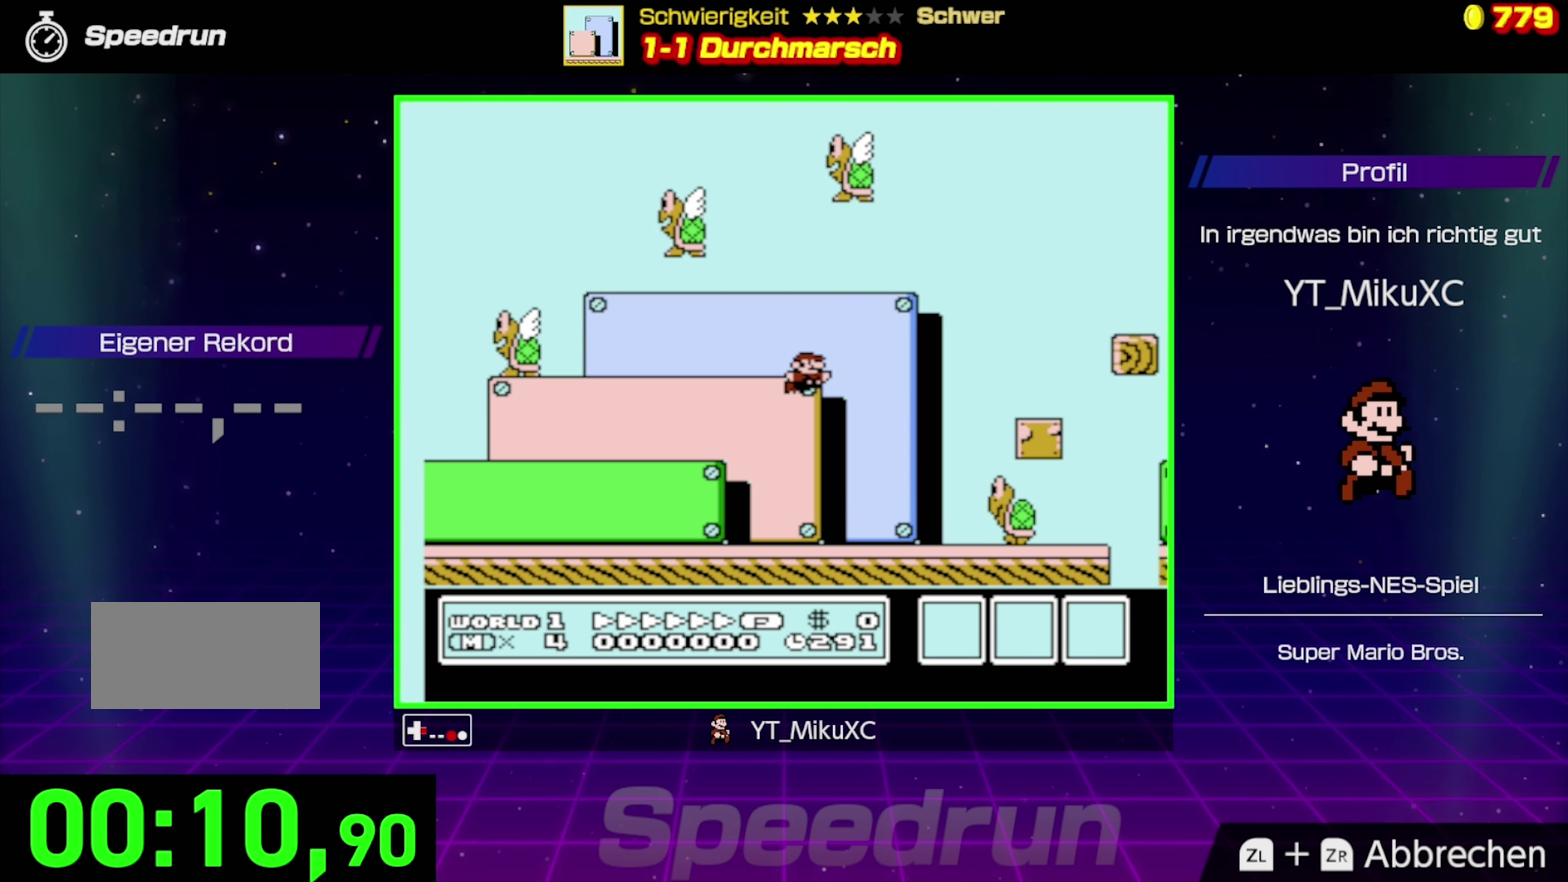
{"buttons": ["A", "B", "DPAD_LEFT"], "events": [[433, "DPAD_UP", "down"], [450, "DPAD_RIGHT", "up"], [466, "DPAD_LEFT", "down"], [483, "A", "down"], [483, "DPAD_UP", "up"]]}
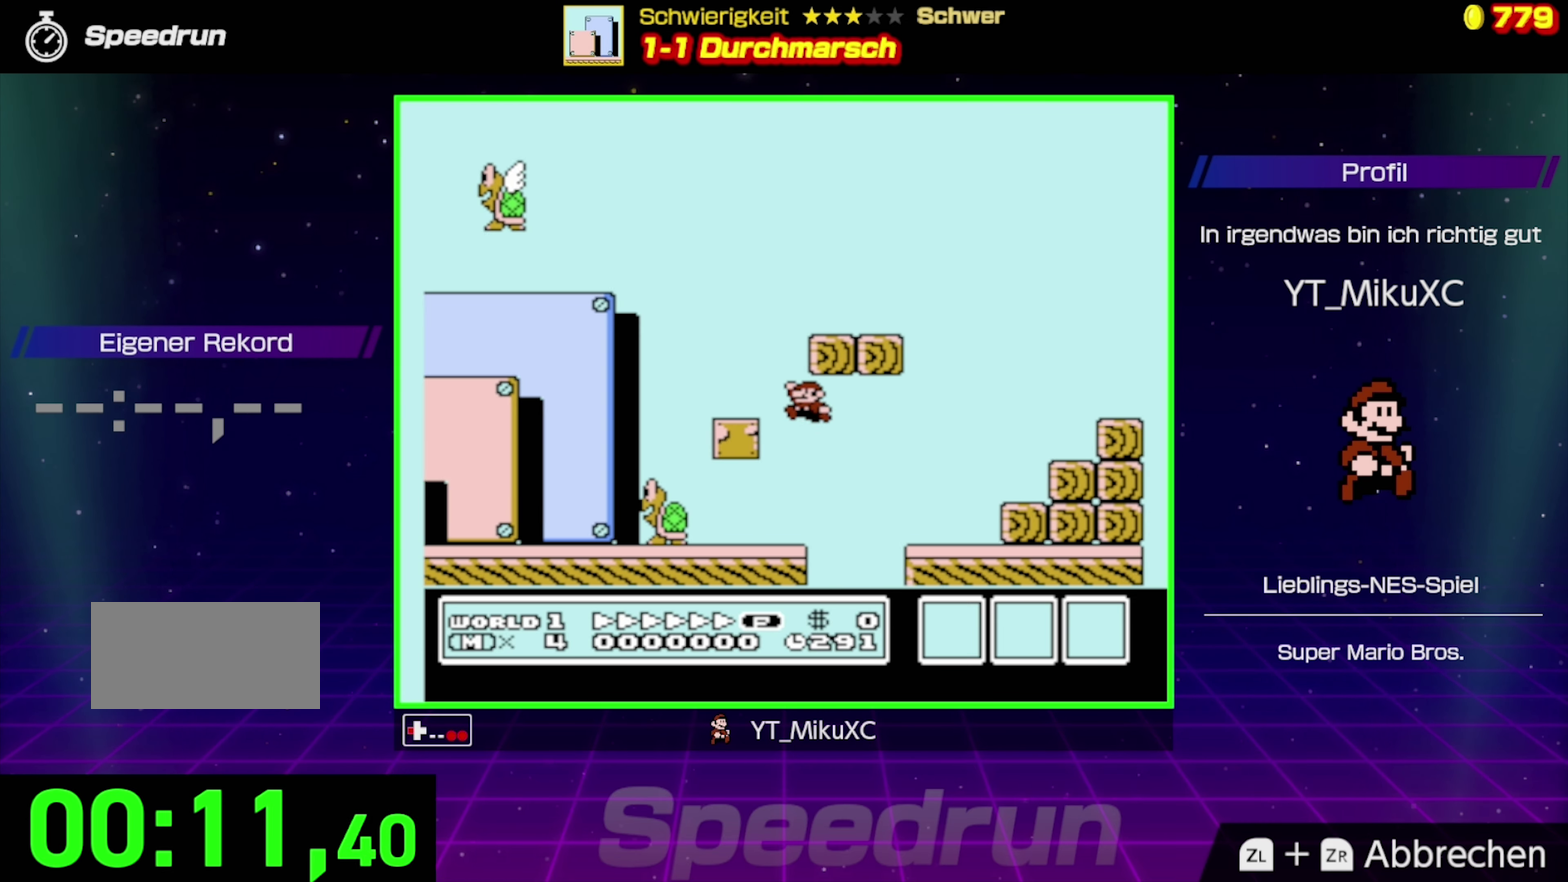
{"buttons": ["A", "B", "DPAD_RIGHT"], "events": [[83, "DPAD_LEFT", "up"], [83, "DPAD_RIGHT", "down"], [183, "A", "up"], [400, "A", "down"]]}
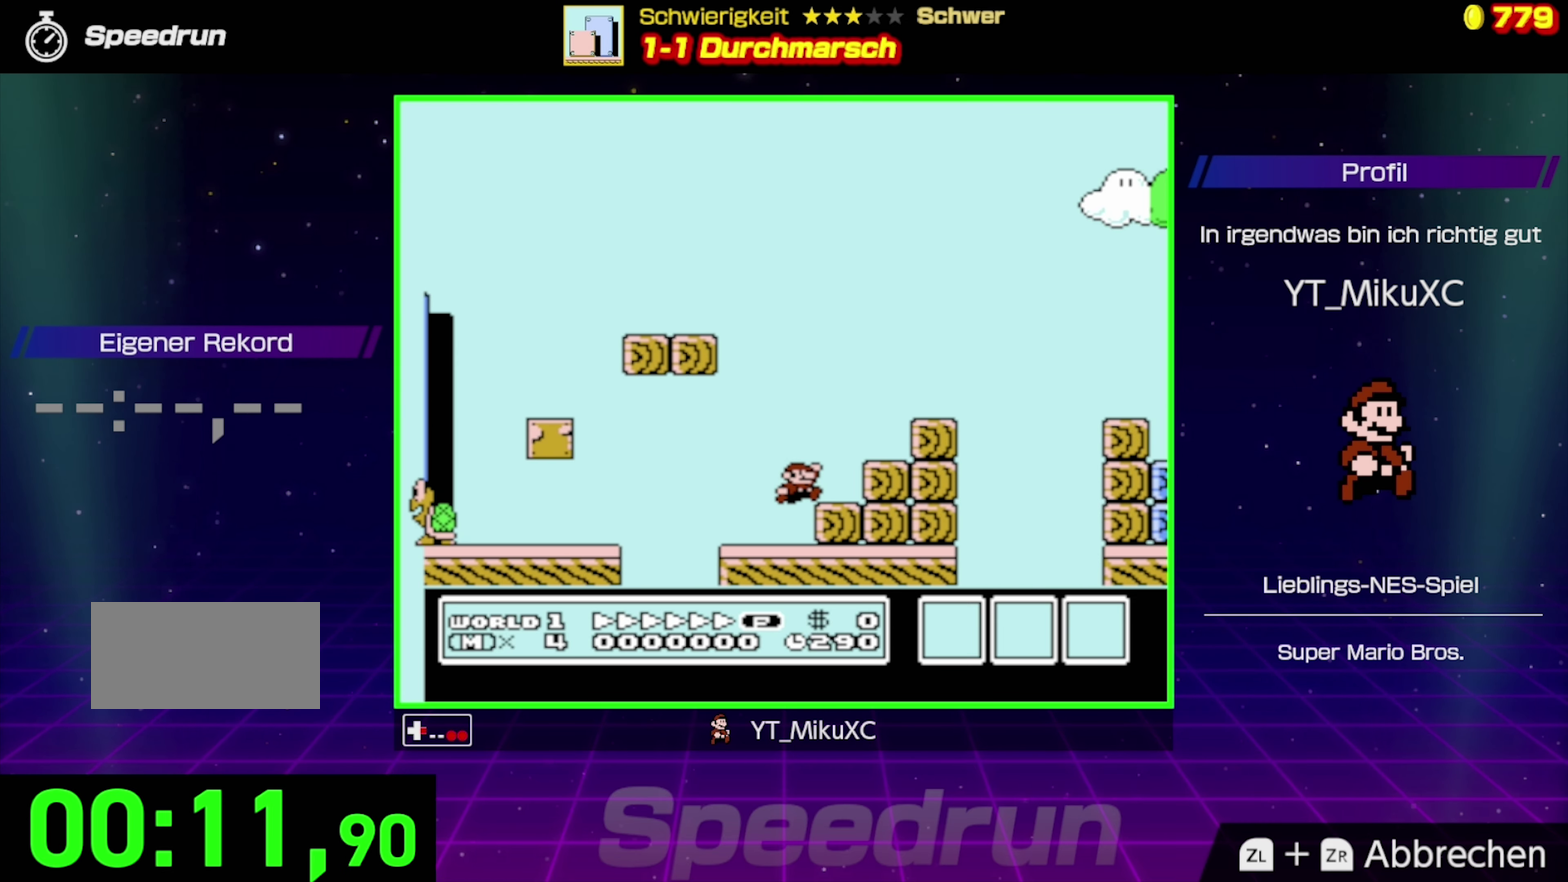
{"buttons": ["B", "DPAD_RIGHT"], "events": [[450, "A", "up"]]}